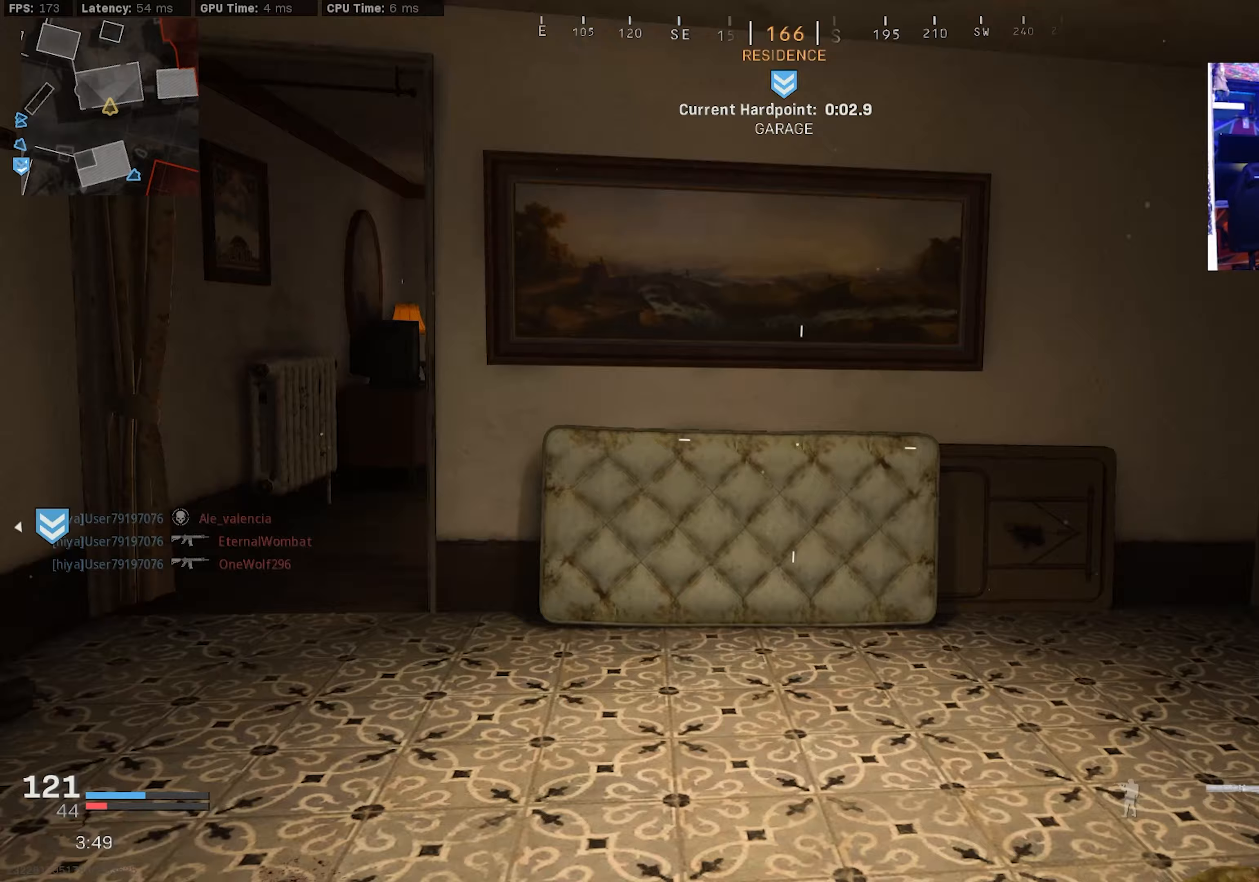
Gameplay with a controller (PlayStation layout); each line is a JSON object with the inputs held at the frame after it. "events" lists button and stick changes between this image and that frame as [ms after this image, input, new state], when the widget could be followed in between.
{"buttons": [], "left_stick": "up", "right_stick": "right", "events": [[17, "right_stick", "down-right"], [67, "left_stick", "up-left"], [133, "right_stick", "center"], [250, "left_stick", "up"], [383, "L3", "down"], [433, "right_stick", "right"], [467, "L3", "up"]]}
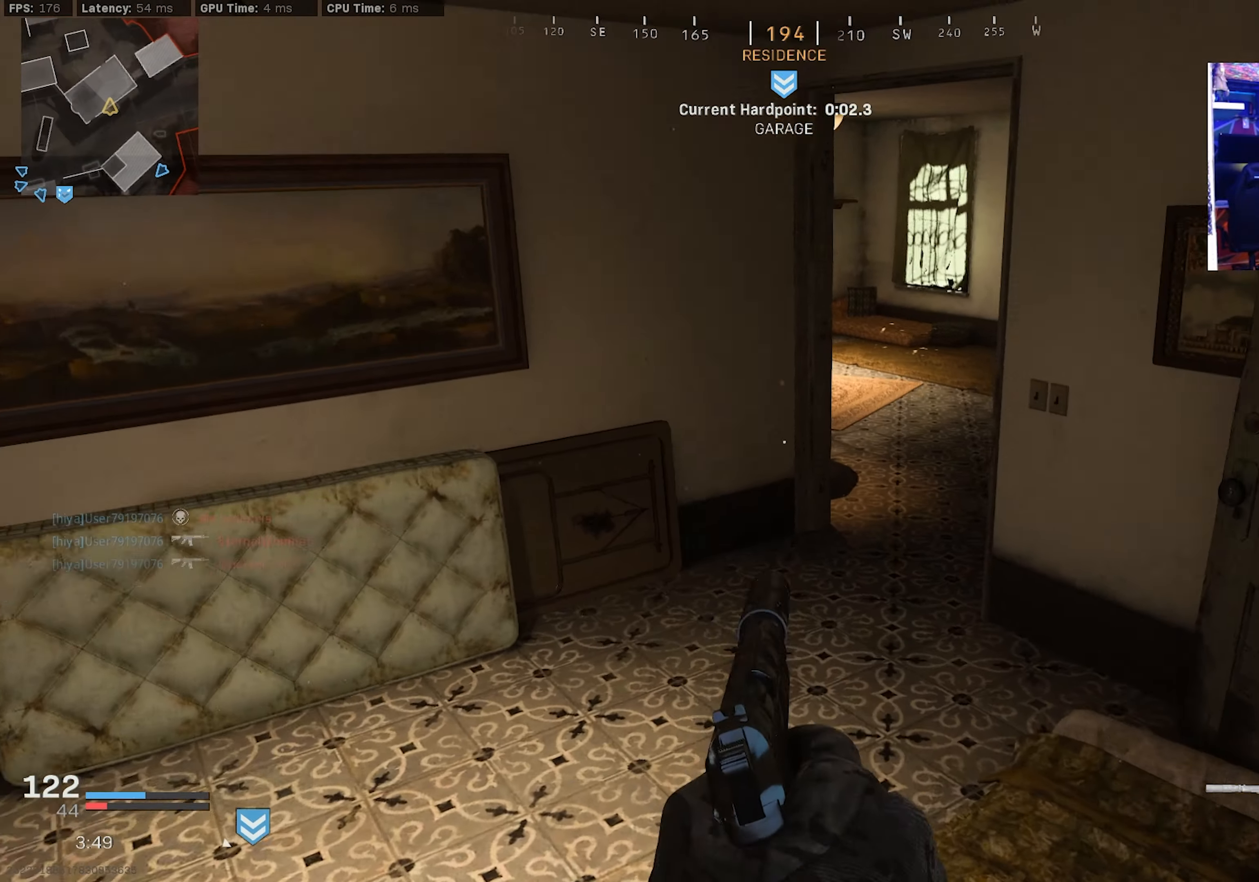
{"buttons": ["L3"], "left_stick": "up", "right_stick": "center", "events": [[17, "L3", "down"], [67, "right_stick", "center"], [100, "L3", "up"], [184, "L3", "down"], [300, "L3", "up"], [300, "TRIANGLE", "down"], [367, "TRIANGLE", "up"], [450, "L3", "down"]]}
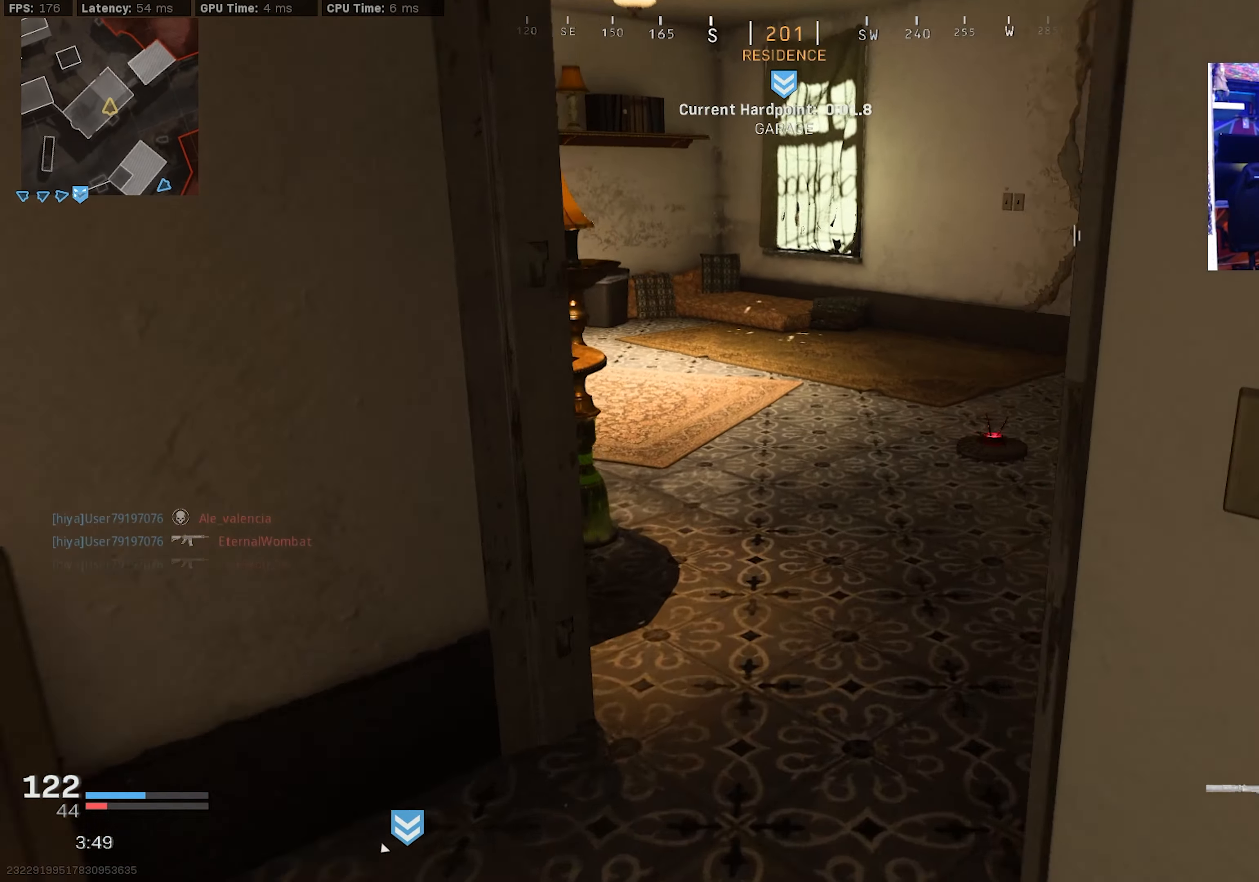
{"buttons": ["R3"], "left_stick": "up-right", "right_stick": "center", "events": [[34, "L3", "up"], [117, "L3", "down"], [167, "right_stick", "left"], [234, "L3", "up"], [317, "right_stick", "center"], [350, "left_stick", "left"], [417, "left_stick", "down"], [484, "R3", "down"], [484, "left_stick", "up-right"]]}
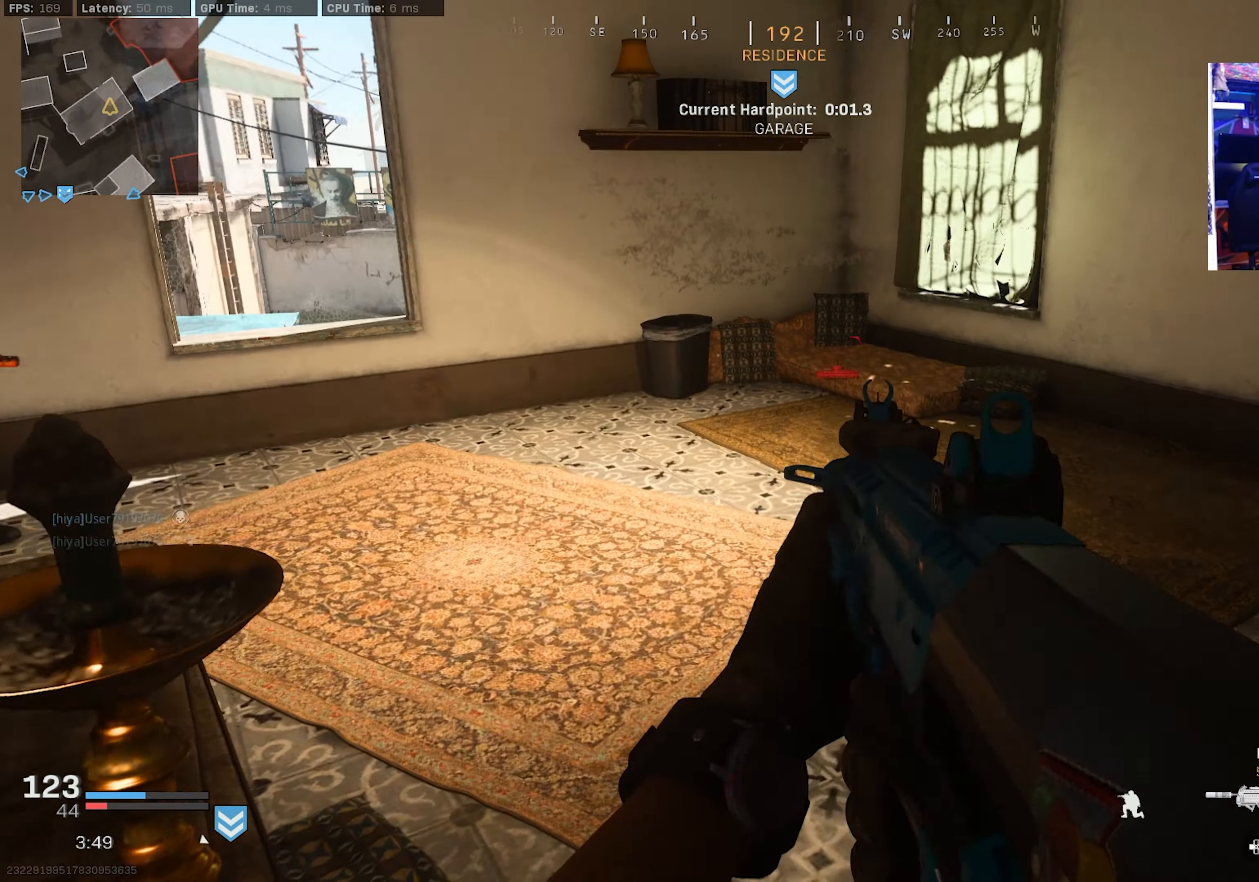
{"buttons": [], "left_stick": "up", "right_stick": "up-left", "events": [[200, "left_stick", "up"], [317, "right_stick", "up-left"], [450, "R3", "up"]]}
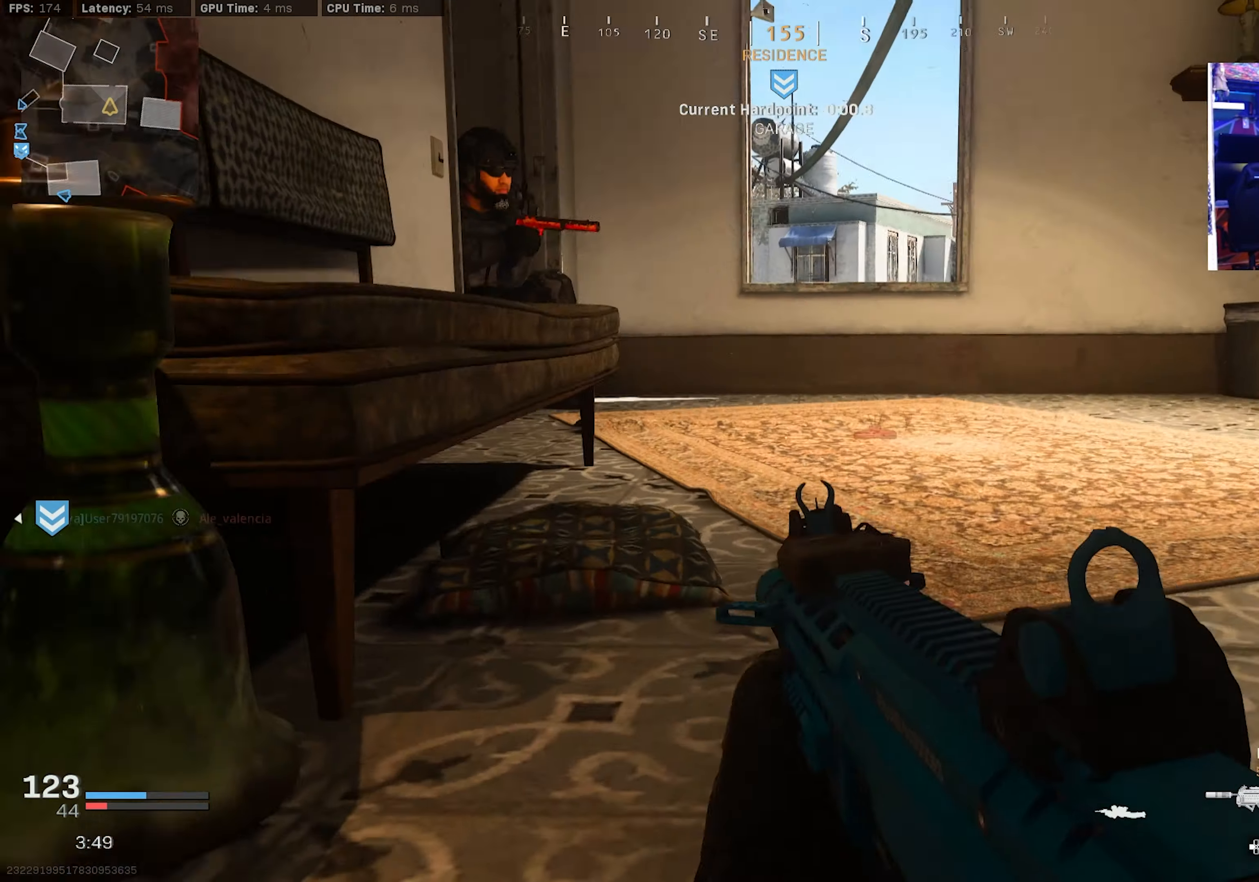
{"buttons": ["L2", "R2"], "left_stick": "left", "right_stick": "up-left", "events": [[200, "left_stick", "center"], [250, "left_stick", "left"], [367, "CROSS", "down"], [434, "L2", "down"], [484, "CROSS", "up"], [500, "R2", "down"]]}
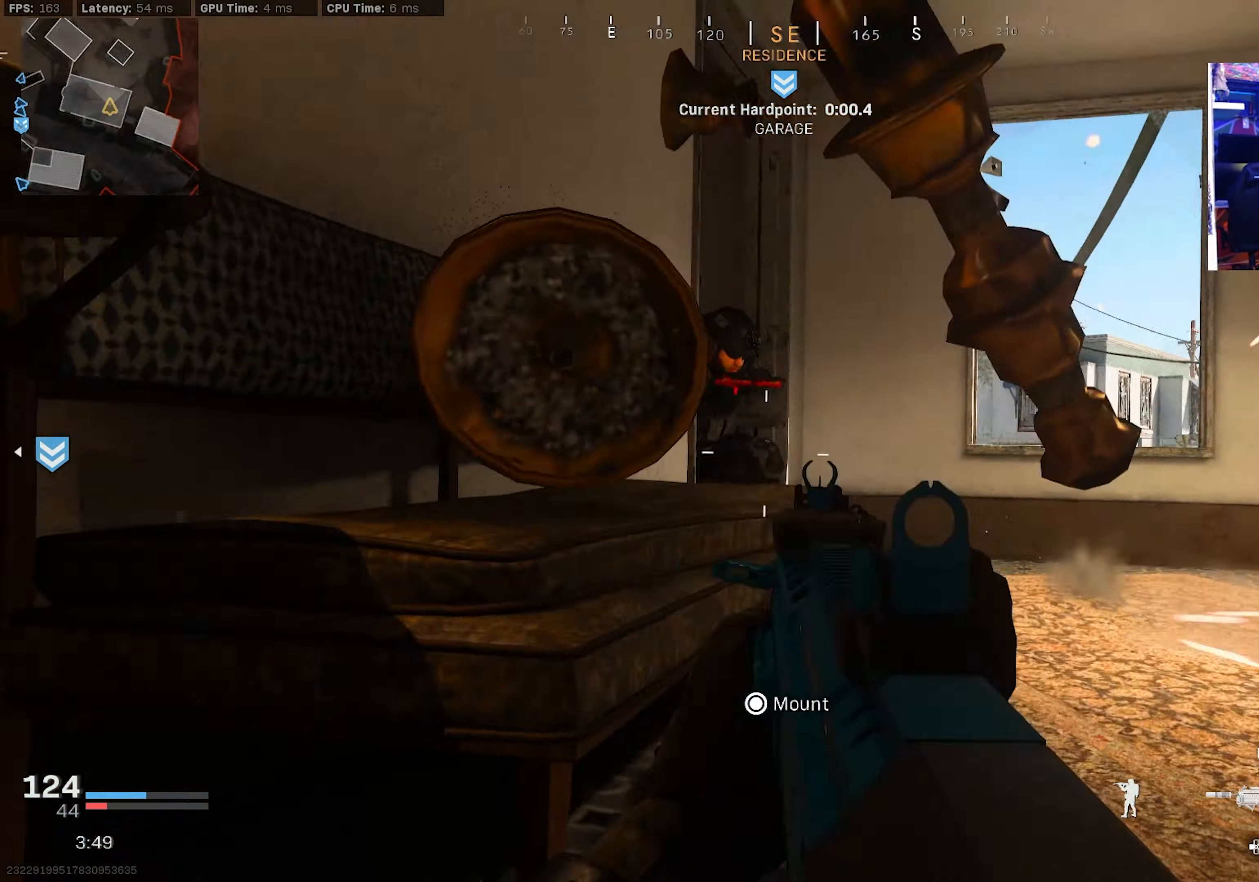
{"buttons": ["R2"], "left_stick": "left", "right_stick": "left", "events": [[117, "left_stick", "down-right"], [134, "right_stick", "down"], [417, "left_stick", "down-left"], [450, "right_stick", "left"], [484, "L2", "up"], [500, "left_stick", "left"]]}
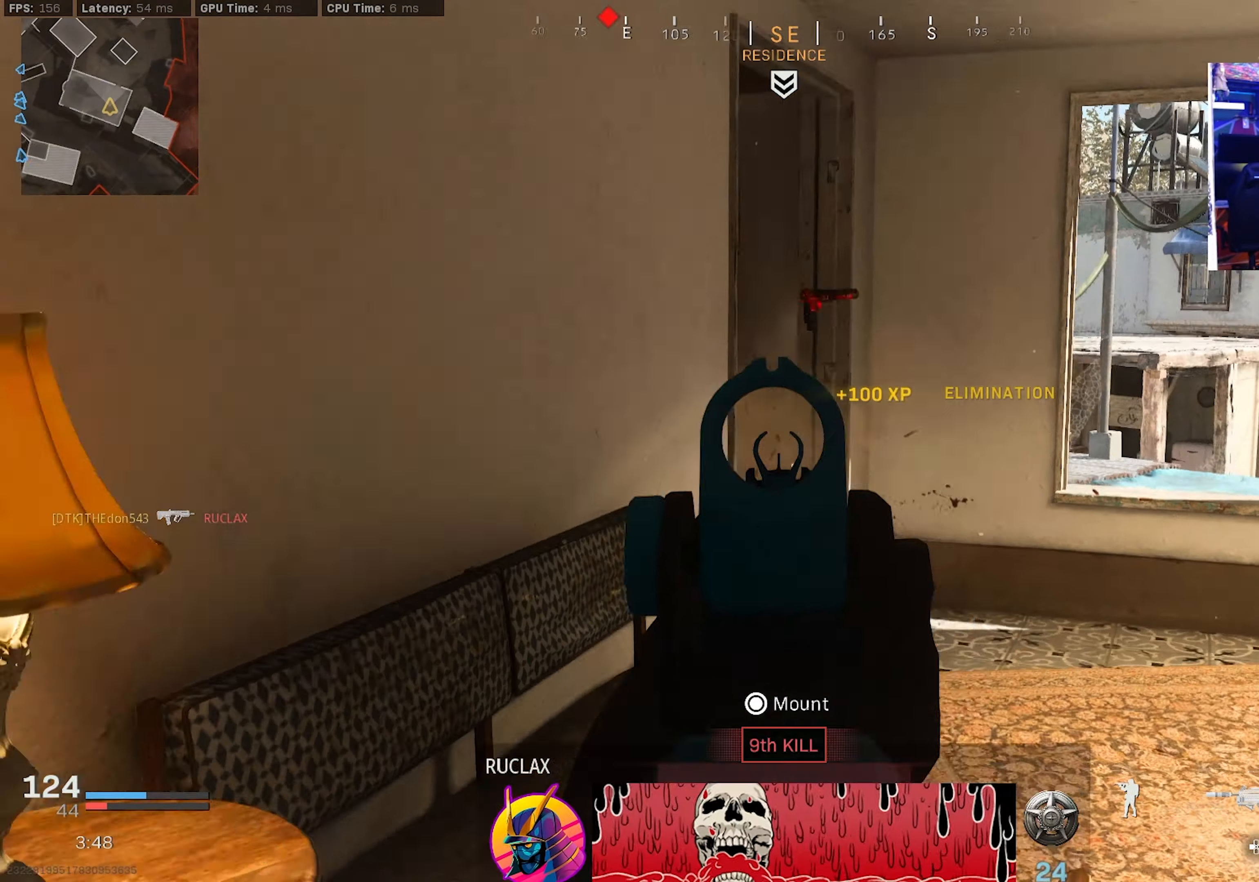
{"buttons": [], "left_stick": "up", "right_stick": "center", "events": [[17, "R2", "up"], [167, "left_stick", "up-left"], [234, "L3", "down"], [300, "left_stick", "up"], [317, "L3", "up"], [367, "right_stick", "center"], [384, "L3", "down"], [484, "L3", "up"]]}
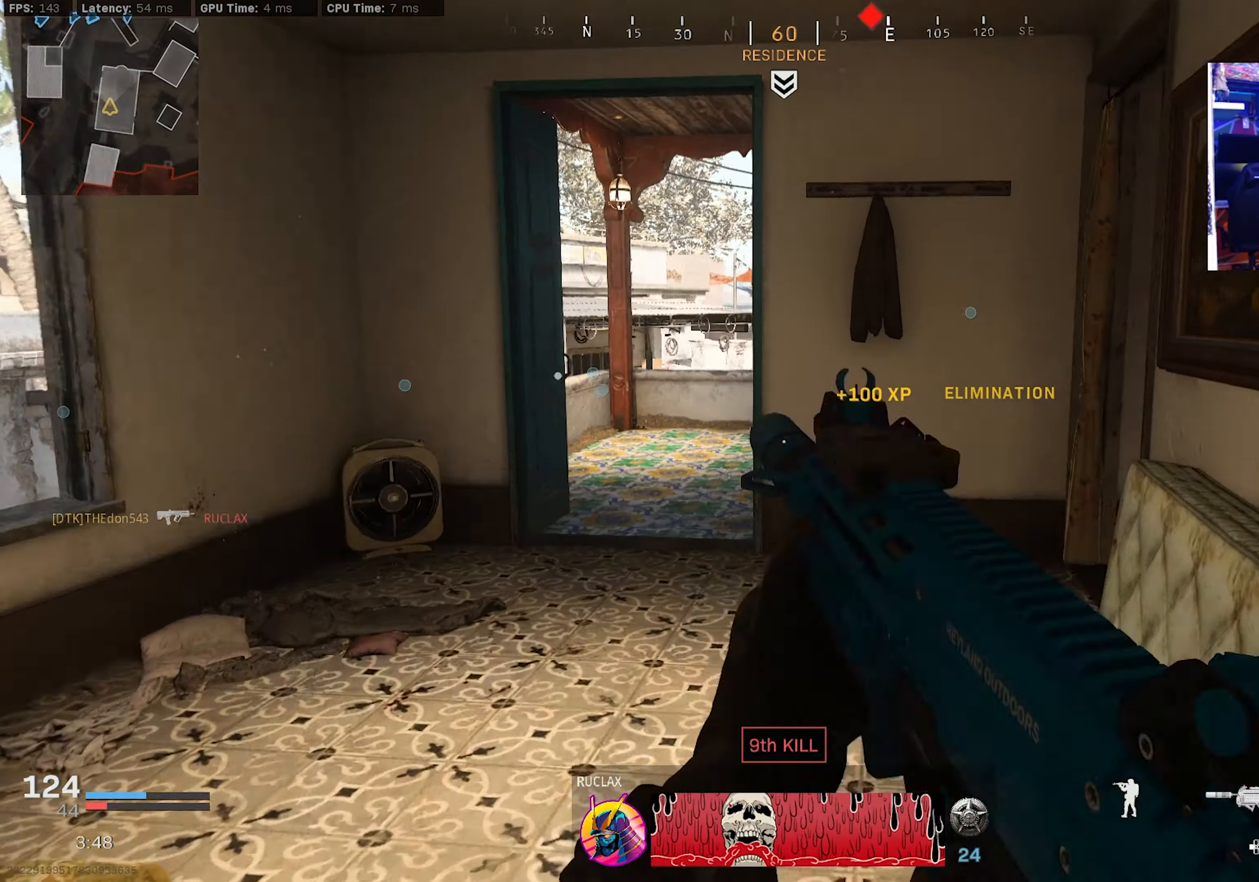
{"buttons": [], "left_stick": "up-left", "right_stick": "right", "events": [[50, "L3", "down"], [150, "L3", "up"], [150, "left_stick", "up-left"], [217, "L3", "down"], [334, "L3", "up"], [367, "R3", "down"], [467, "R3", "up"], [467, "right_stick", "right"]]}
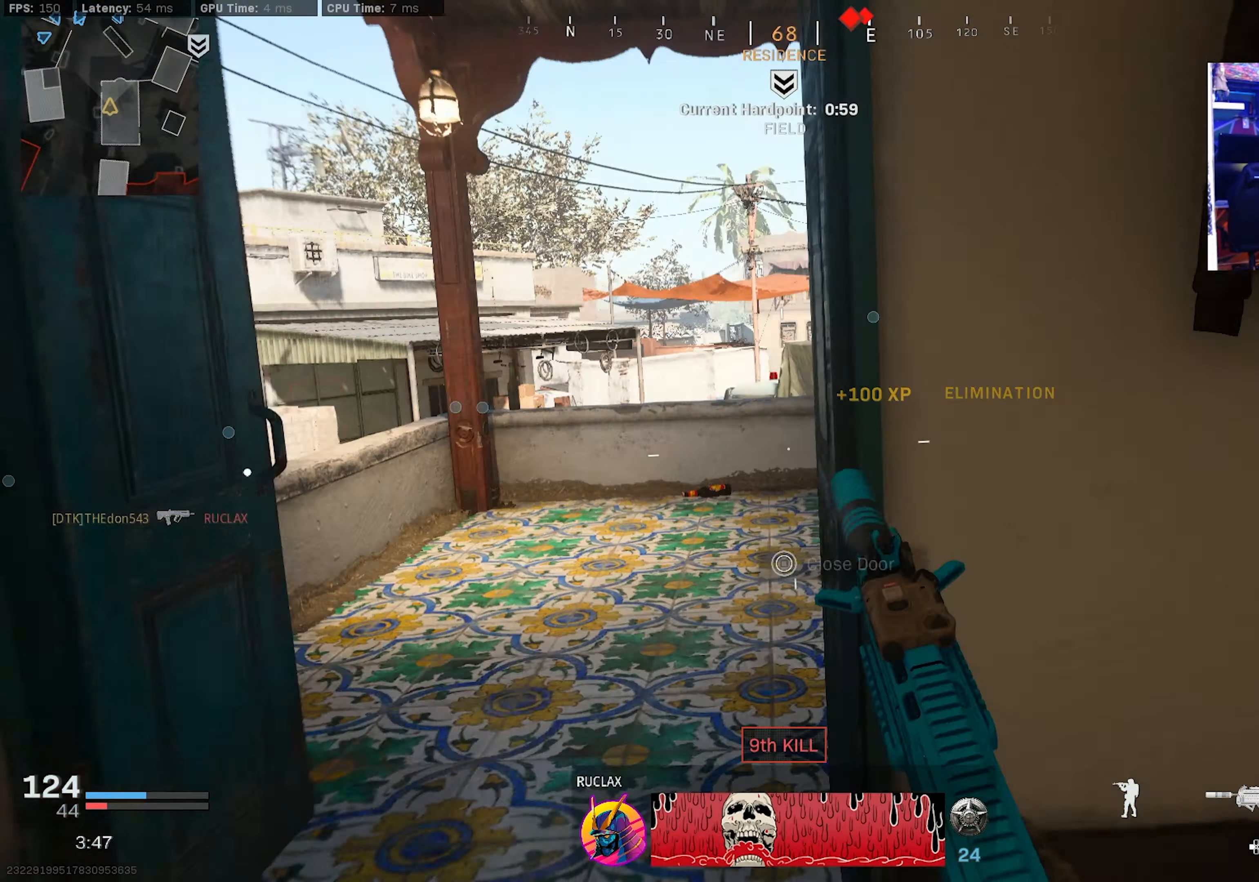
{"buttons": [], "left_stick": "down-right", "right_stick": "right", "events": [[134, "R3", "down"], [167, "CROSS", "down"], [184, "right_stick", "center"], [234, "left_stick", "up-right"], [284, "CROSS", "up"], [284, "R3", "up"], [284, "right_stick", "right"], [367, "right_stick", "center"], [434, "left_stick", "down-right"], [434, "right_stick", "right"]]}
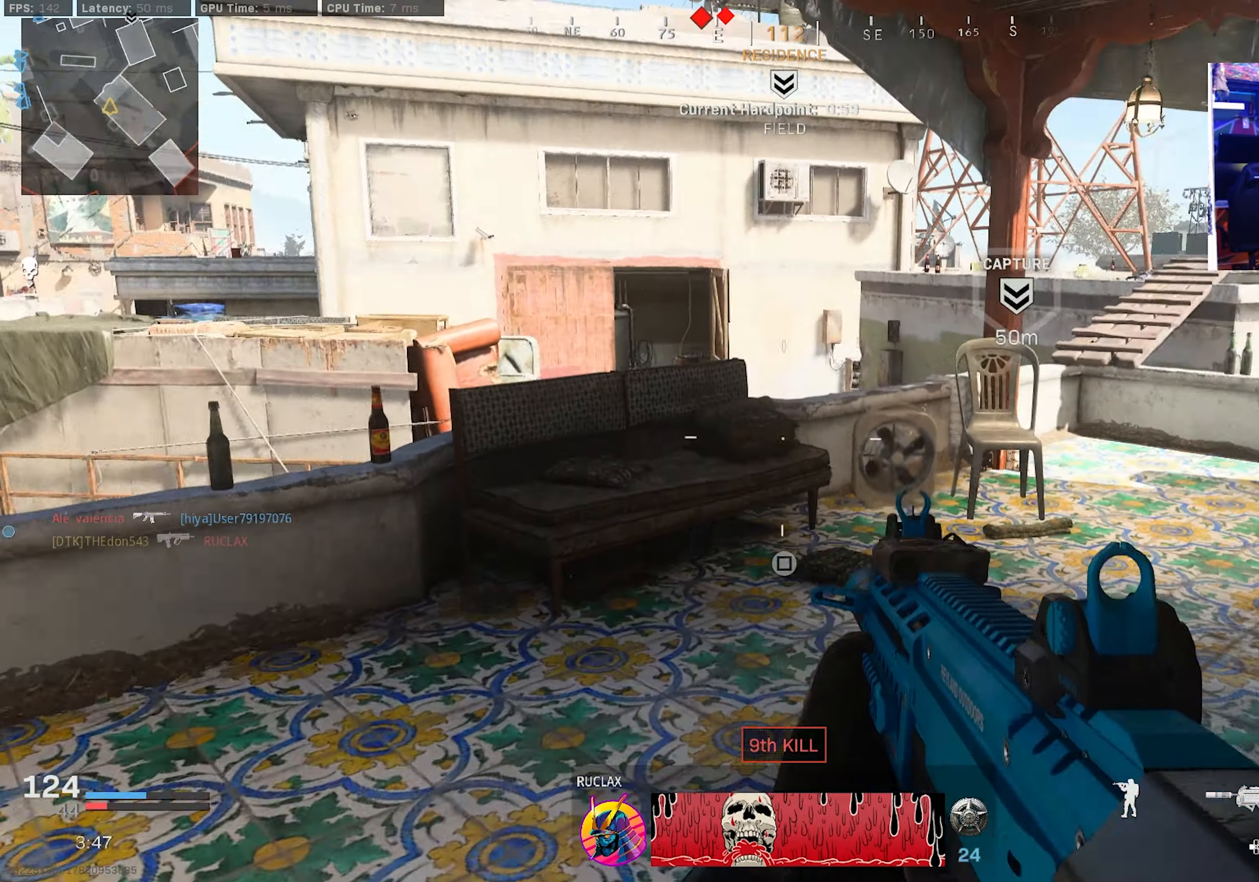
{"buttons": ["L3"], "left_stick": "up", "right_stick": "left", "events": [[217, "left_stick", "up-right"], [300, "L3", "down"], [350, "right_stick", "left"], [384, "L3", "up"], [400, "left_stick", "up"], [450, "L3", "down"]]}
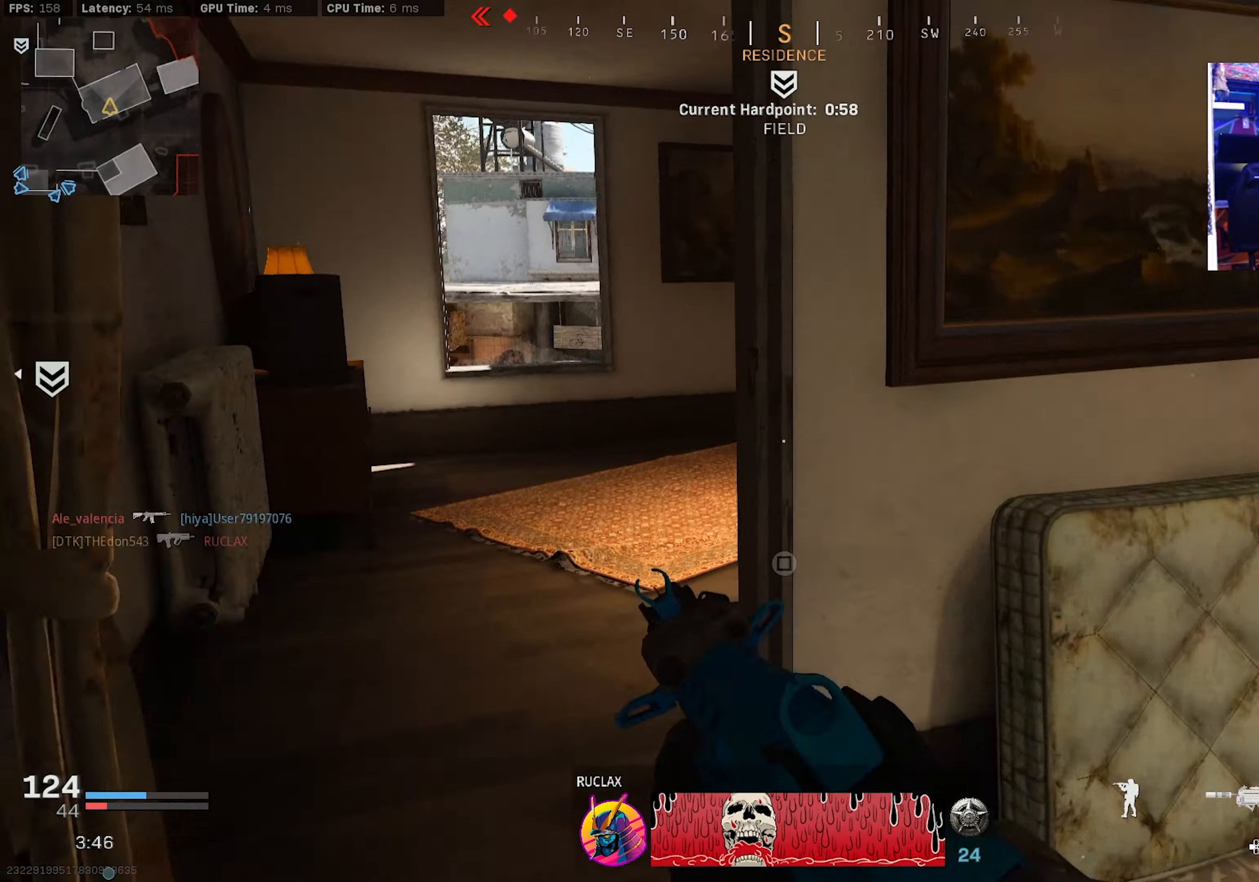
{"buttons": ["L3"], "left_stick": "up-left", "right_stick": "down-right", "events": [[50, "L3", "up"], [100, "left_stick", "left"], [133, "right_stick", "center"], [183, "right_stick", "right"], [233, "left_stick", "up-left"], [316, "L3", "down"], [316, "right_stick", "down-right"], [400, "L3", "up"], [466, "L3", "down"]]}
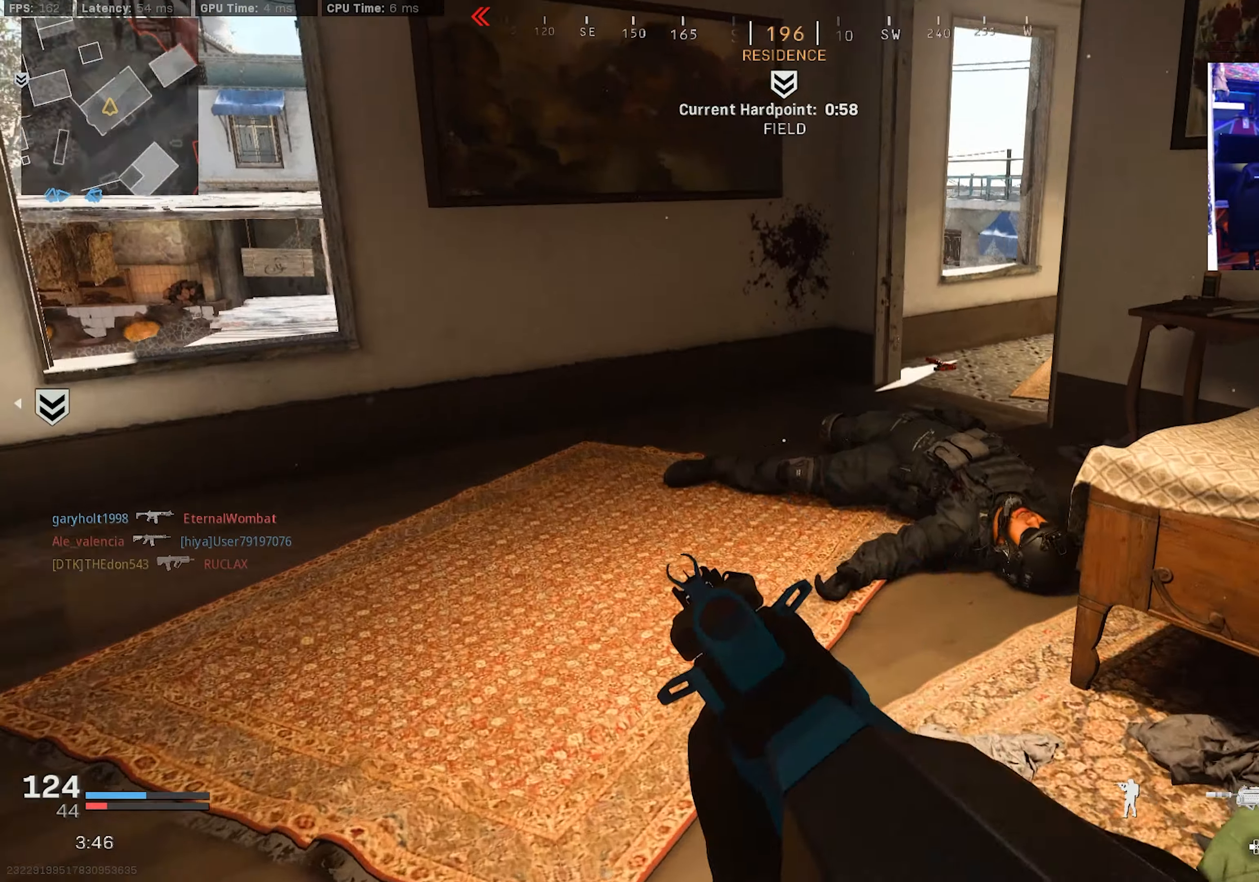
{"buttons": [], "left_stick": "up-left", "right_stick": "down-right", "events": [[233, "L3", "up"], [416, "right_stick", "center"], [500, "right_stick", "down-right"]]}
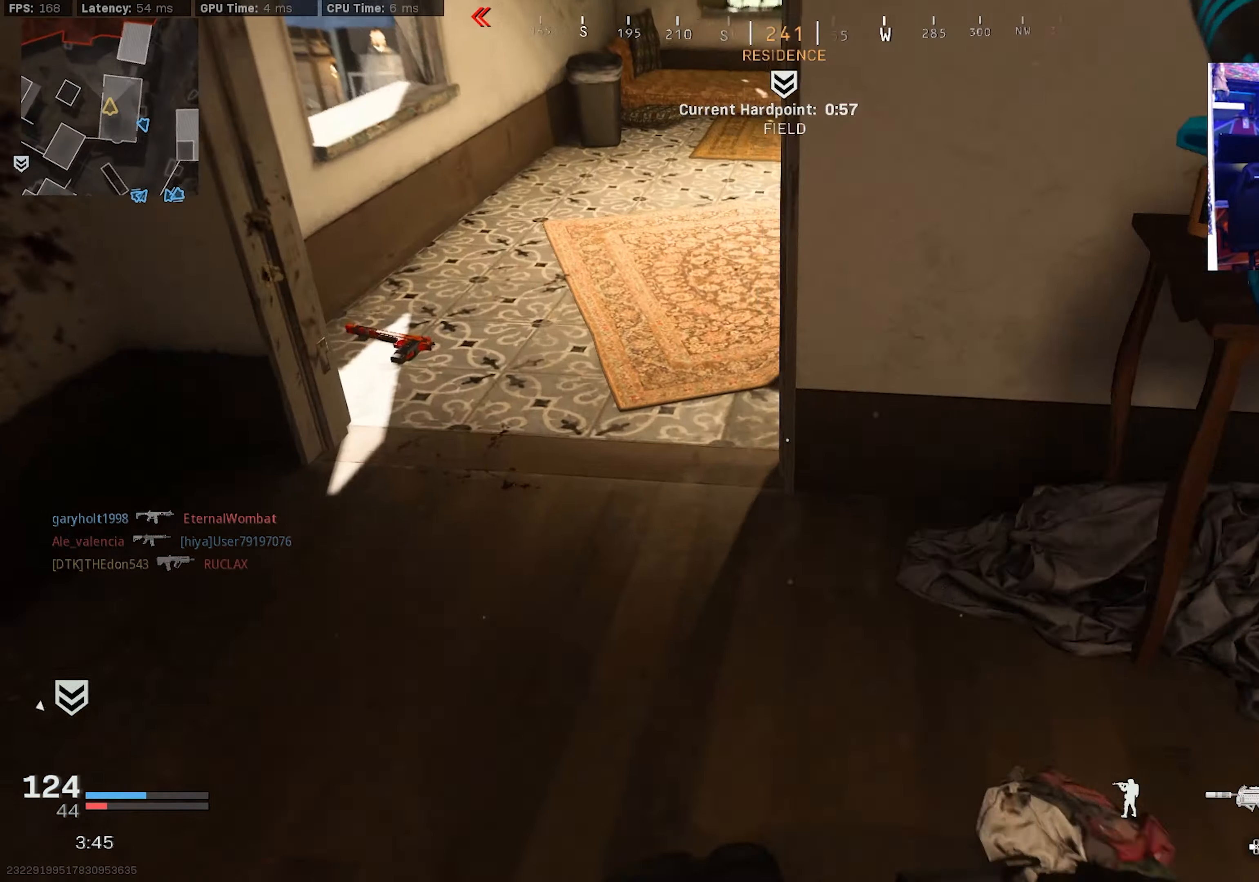
{"buttons": [], "left_stick": "right", "right_stick": "down-left", "events": [[50, "left_stick", "left"], [133, "right_stick", "center"], [283, "right_stick", "down"], [300, "left_stick", "up"], [400, "left_stick", "right"], [416, "right_stick", "down-left"]]}
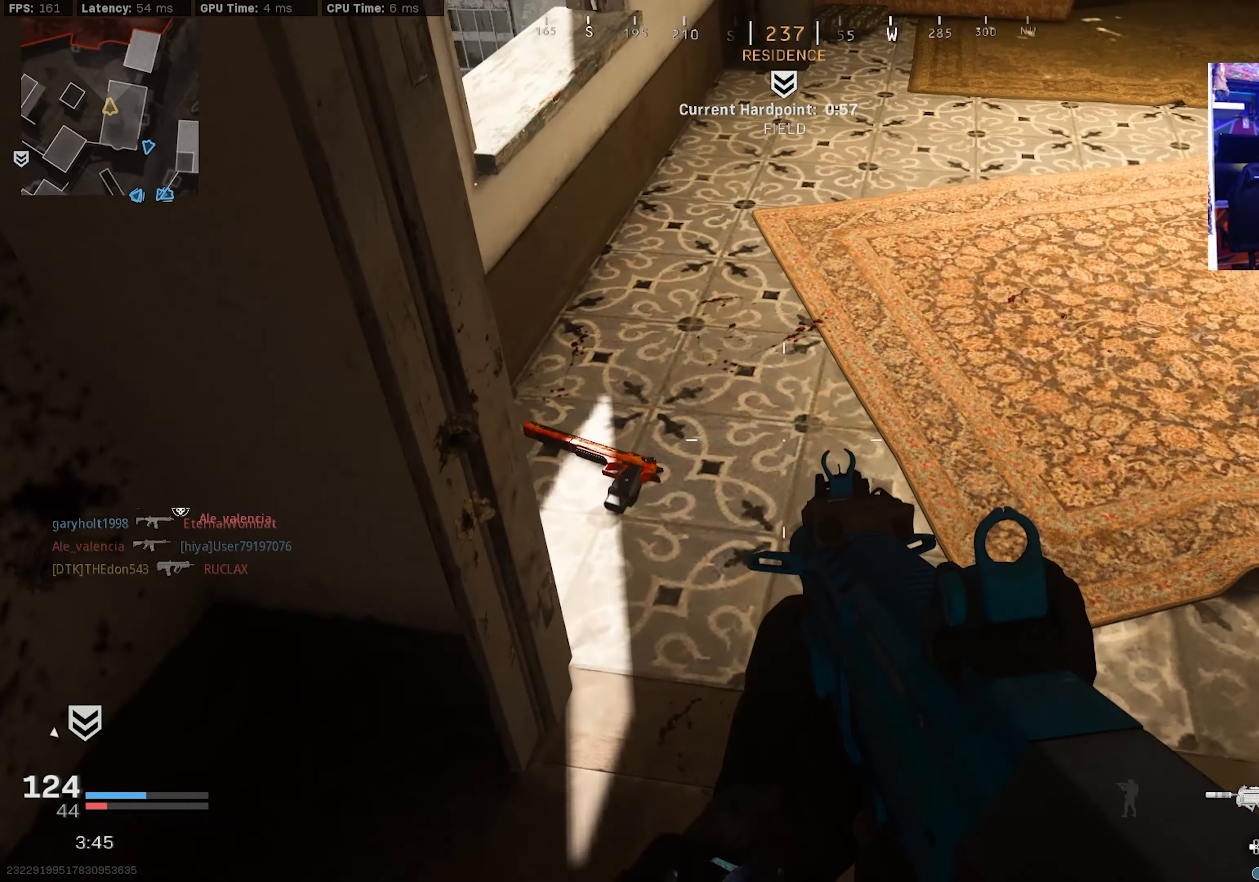
{"buttons": [], "left_stick": "down-left", "right_stick": "down-right", "events": [[83, "right_stick", "left"], [166, "left_stick", "up"], [216, "left_stick", "up-left"], [250, "right_stick", "center"], [333, "right_stick", "down-right"], [350, "left_stick", "down-left"]]}
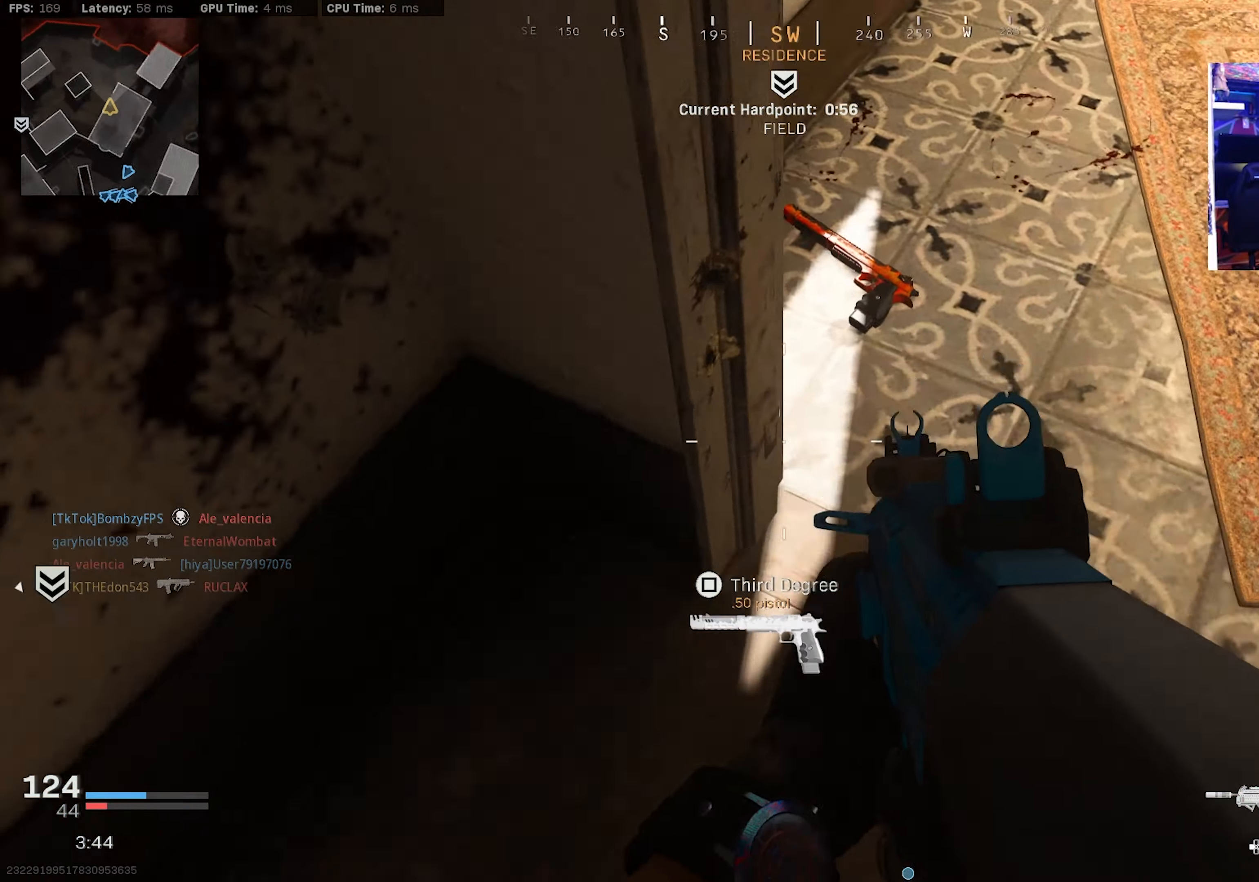
{"buttons": [], "left_stick": "down", "right_stick": "left", "events": [[83, "right_stick", "right"], [133, "left_stick", "up-left"], [183, "right_stick", "up-right"], [333, "left_stick", "down-left"], [400, "right_stick", "left"], [450, "left_stick", "down"]]}
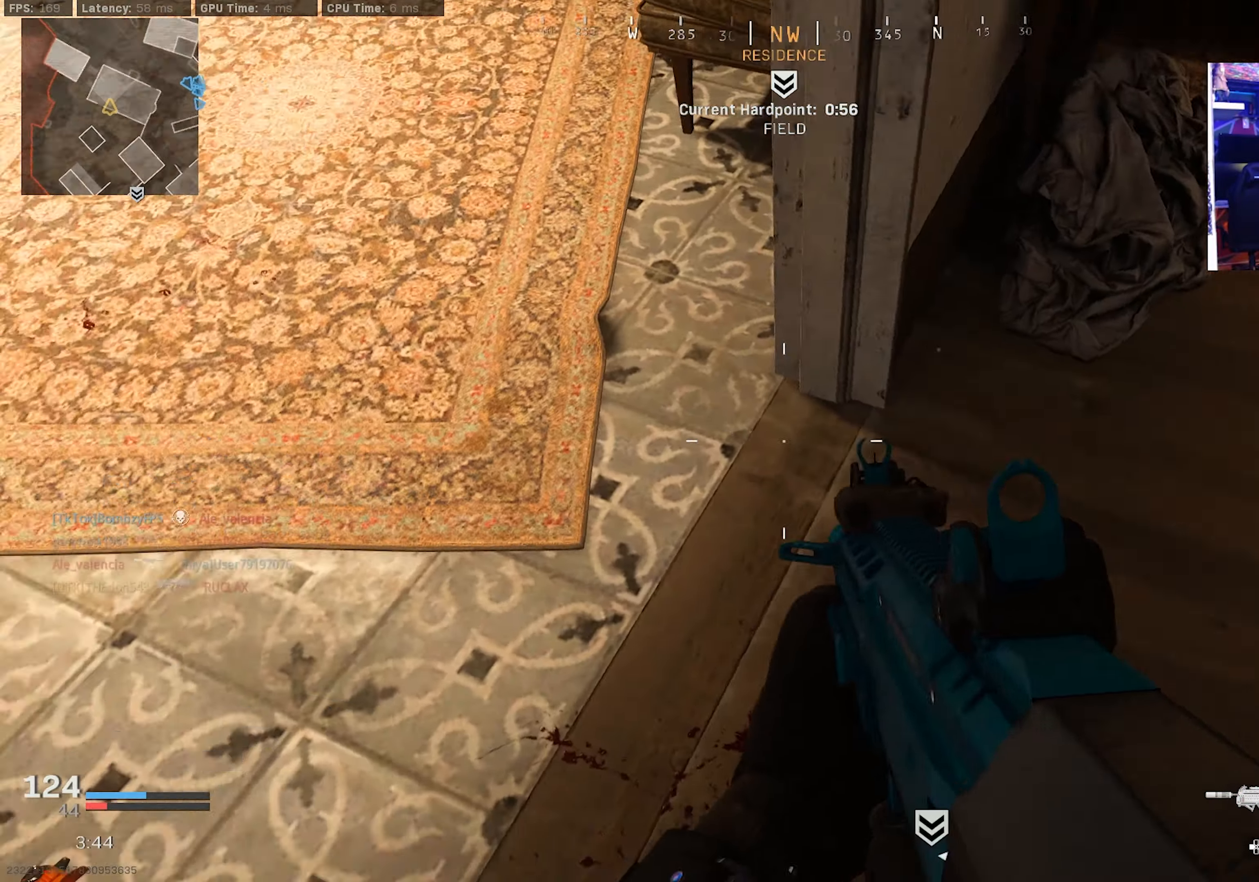
{"buttons": [], "left_stick": "center", "right_stick": "up-left", "events": [[150, "left_stick", "right"], [183, "right_stick", "up-left"], [200, "left_stick", "up-right"], [333, "left_stick", "up-left"], [466, "left_stick", "center"]]}
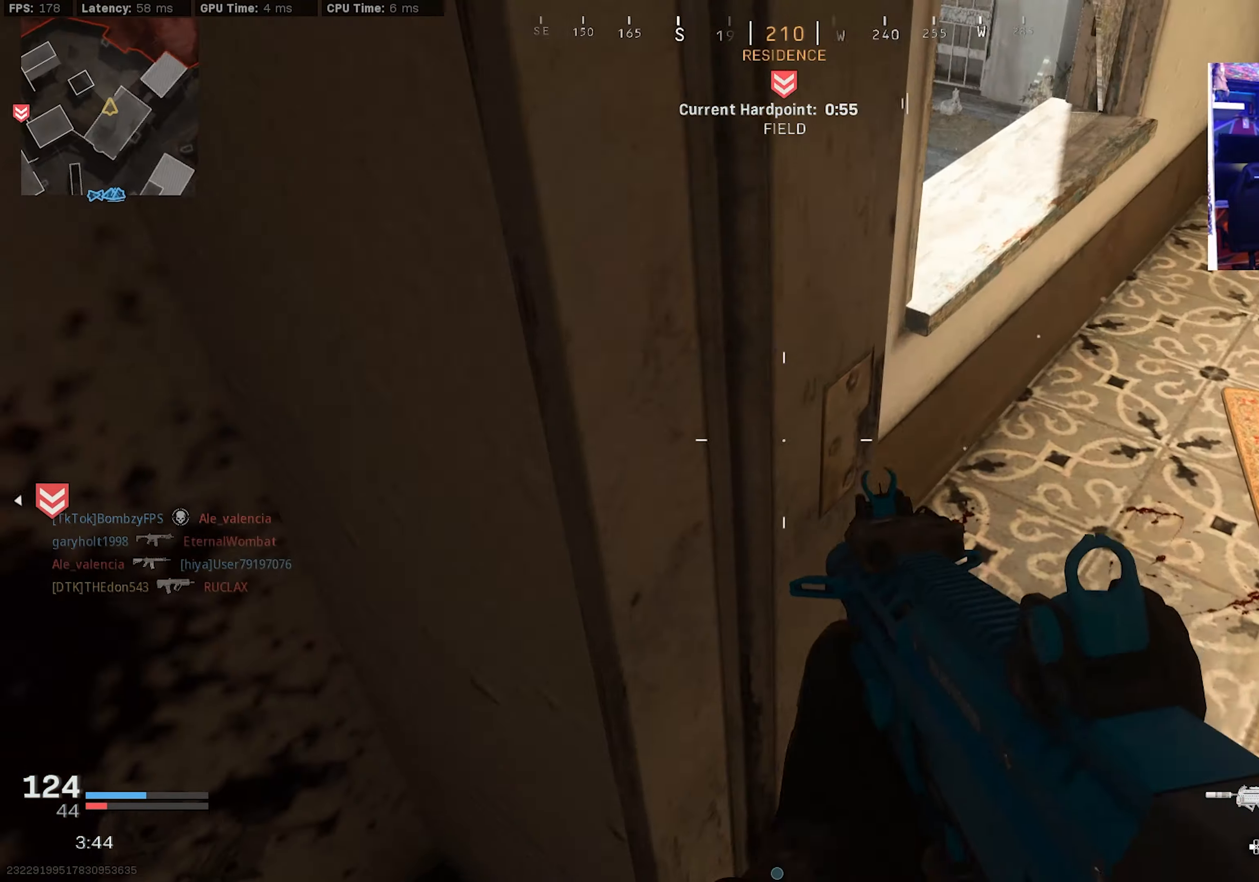
{"buttons": [], "left_stick": "down-left", "right_stick": "up-right", "events": [[16, "right_stick", "down"], [33, "left_stick", "right"], [66, "right_stick", "down-right"], [166, "left_stick", "down"], [233, "left_stick", "left"], [250, "right_stick", "right"], [450, "right_stick", "up-right"], [500, "left_stick", "down-left"]]}
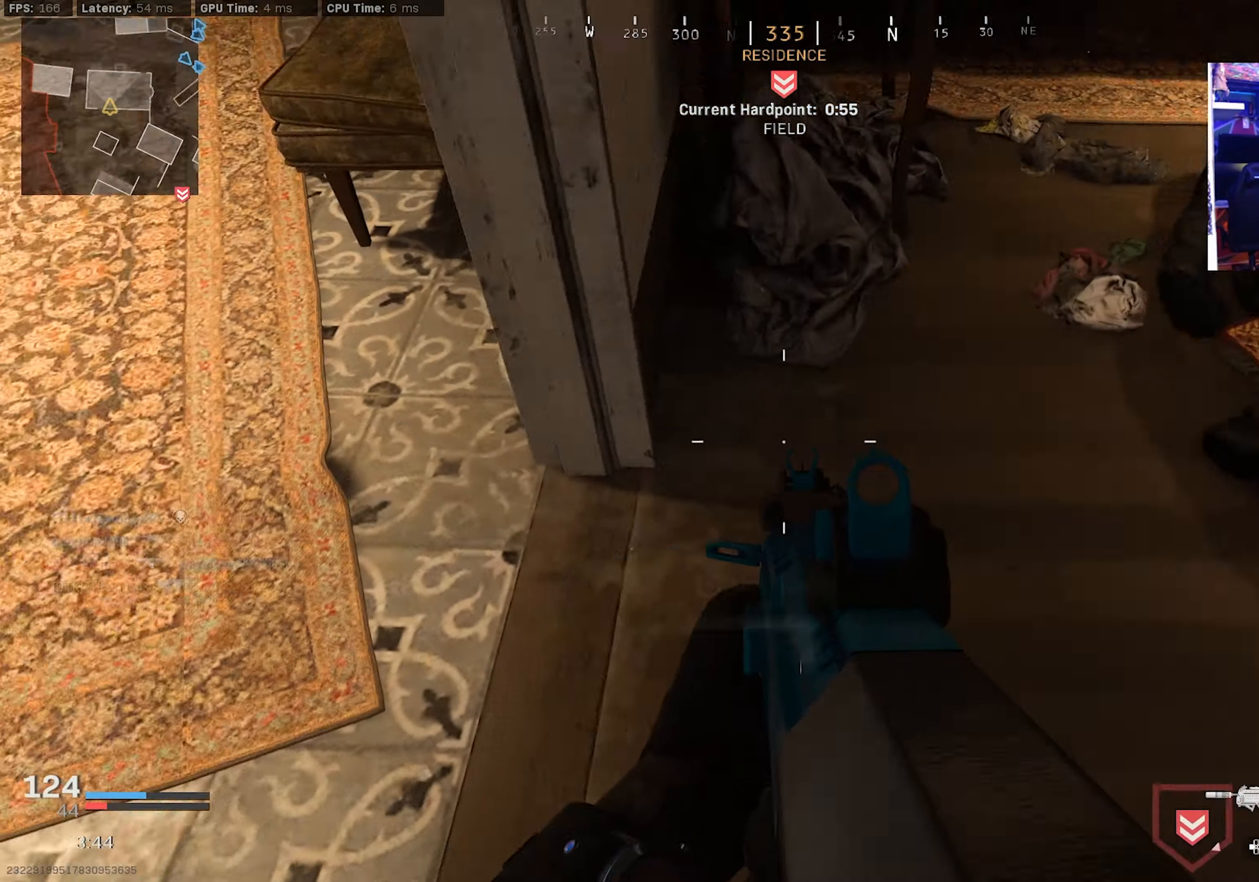
{"buttons": [], "left_stick": "center", "right_stick": "up", "events": [[100, "left_stick", "center"], [116, "right_stick", "up"], [266, "right_stick", "center"], [433, "right_stick", "up-left"], [483, "right_stick", "up"]]}
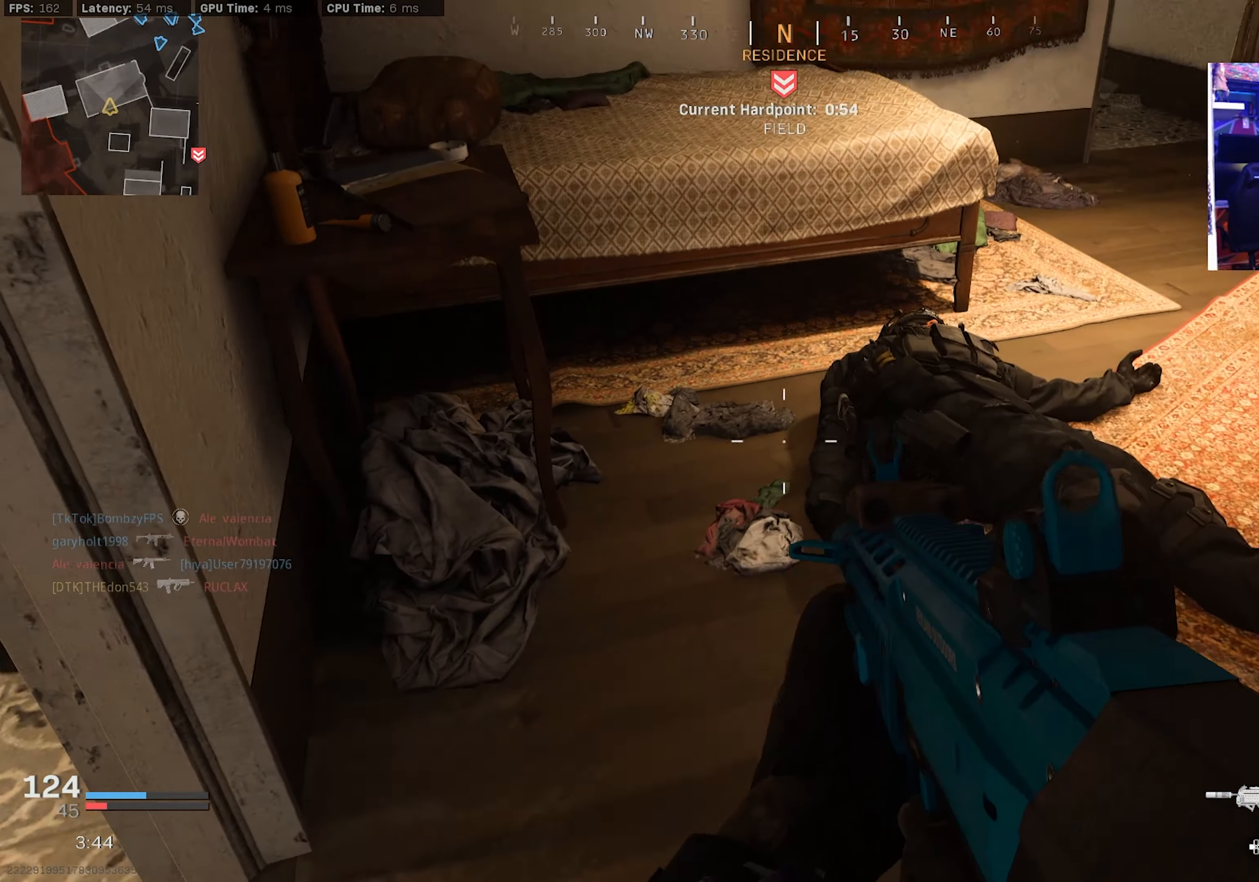
{"buttons": [], "left_stick": "down", "right_stick": "up-left", "events": [[133, "right_stick", "center"], [200, "right_stick", "down"], [266, "left_stick", "down-right"], [266, "right_stick", "down-left"], [450, "right_stick", "up-left"], [483, "left_stick", "down"]]}
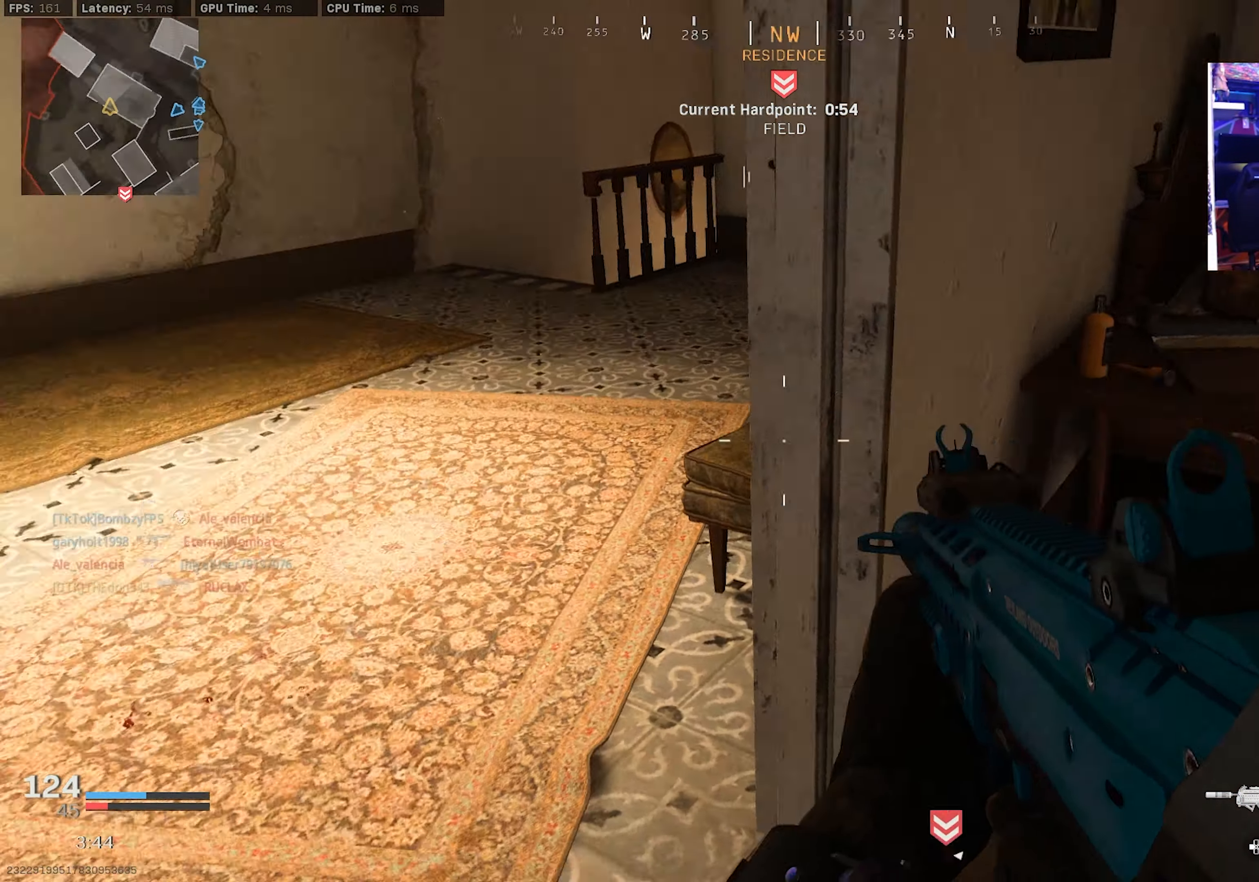
{"buttons": [], "left_stick": "up-left", "right_stick": "left", "events": [[16, "left_stick", "down-left"], [133, "left_stick", "center"], [166, "right_stick", "down-left"], [233, "left_stick", "right"], [283, "left_stick", "up-right"], [400, "right_stick", "left"], [483, "left_stick", "up-left"]]}
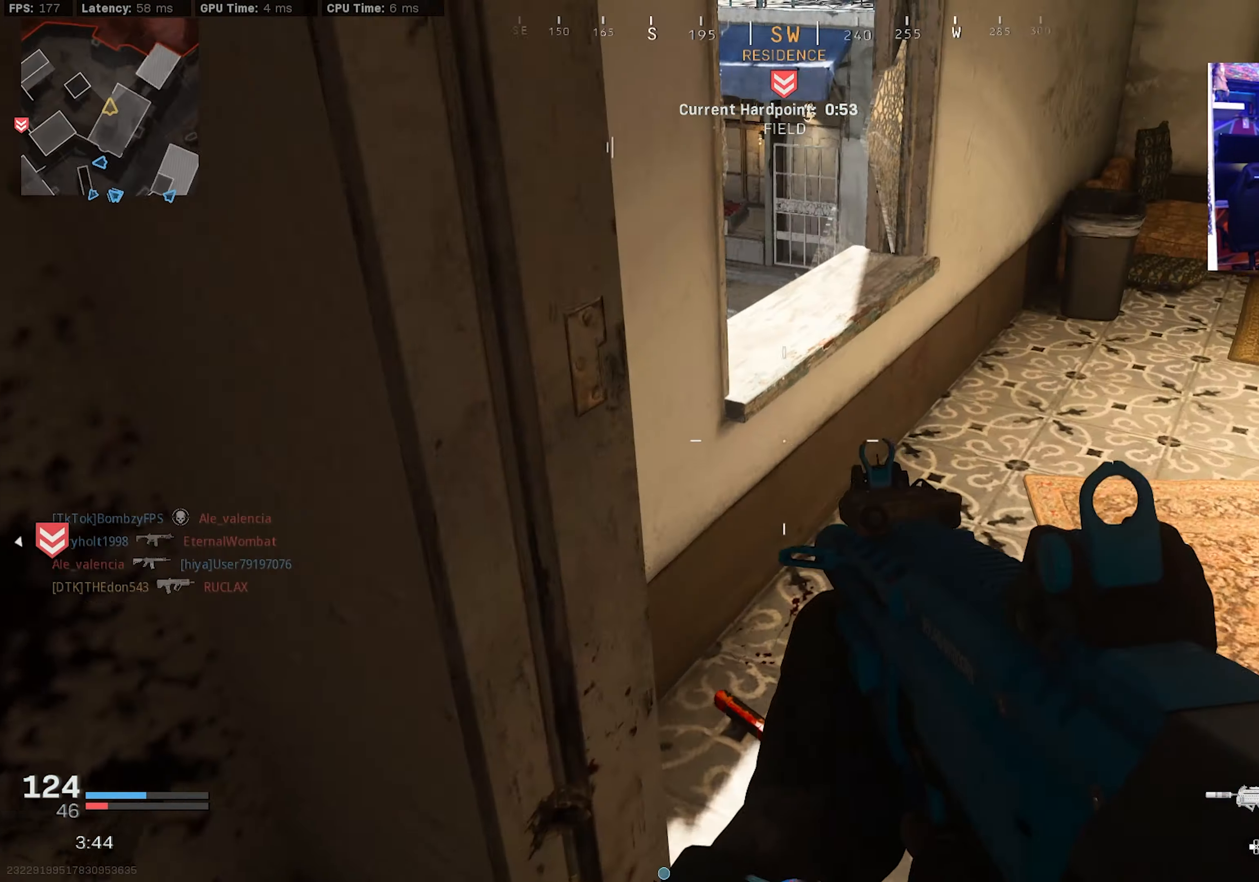
{"buttons": [], "left_stick": "down-right", "right_stick": "up-left", "events": [[100, "left_stick", "up-right"], [150, "right_stick", "up-left"], [217, "left_stick", "right"], [333, "left_stick", "down-right"]]}
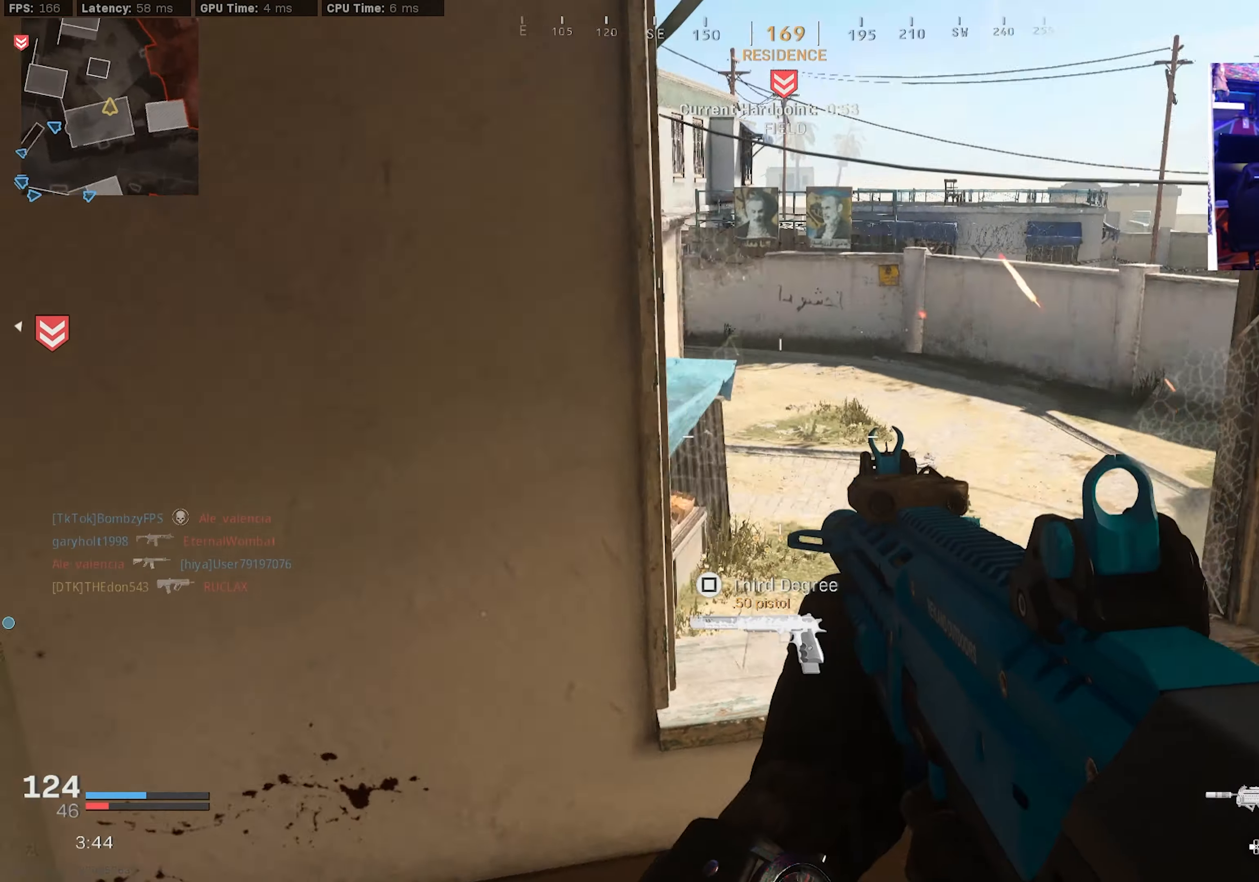
{"buttons": [], "left_stick": "right", "right_stick": "up-left", "events": [[117, "right_stick", "left"], [183, "left_stick", "right"], [433, "right_stick", "up-left"]]}
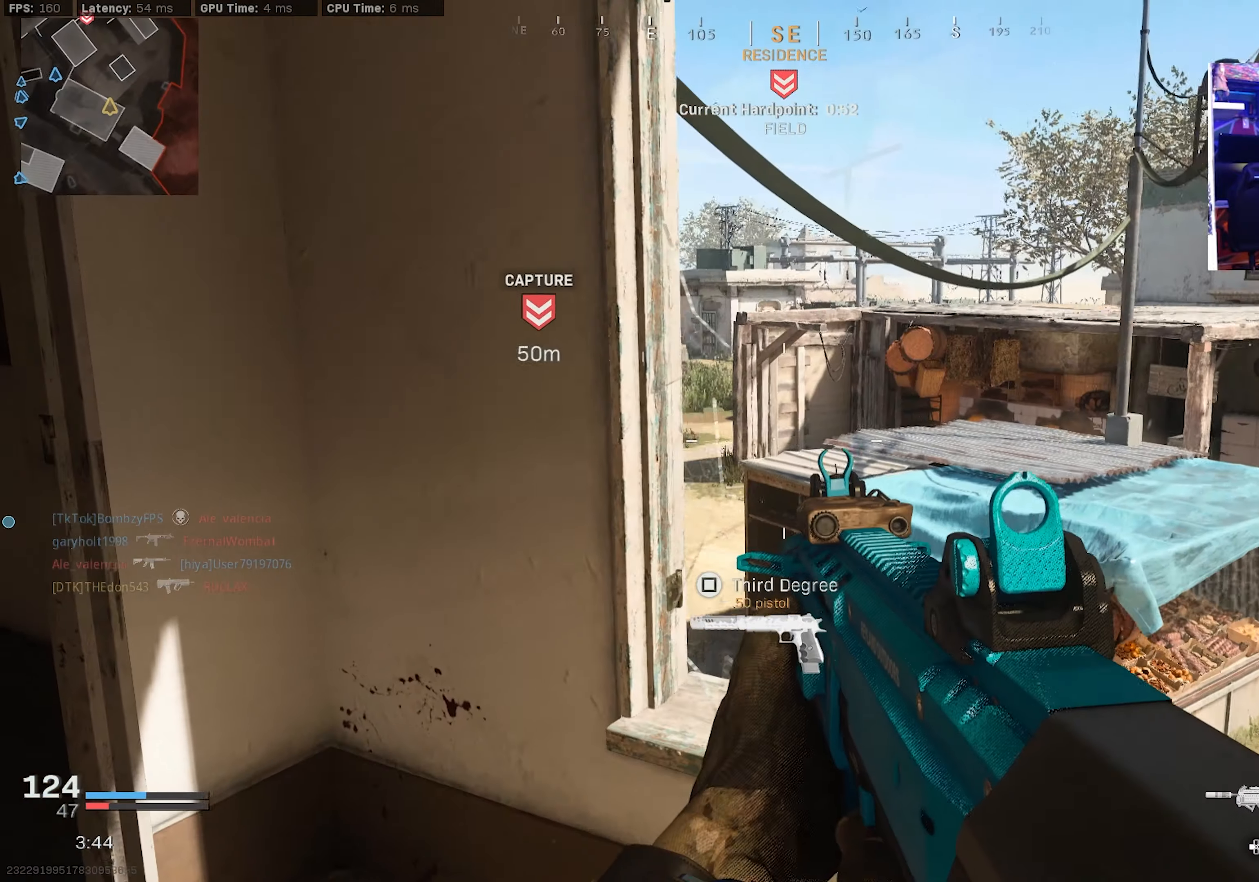
{"buttons": [], "left_stick": "down-left", "right_stick": "center", "events": [[33, "left_stick", "down-right"], [150, "left_stick", "down"], [183, "right_stick", "center"], [417, "left_stick", "down-left"]]}
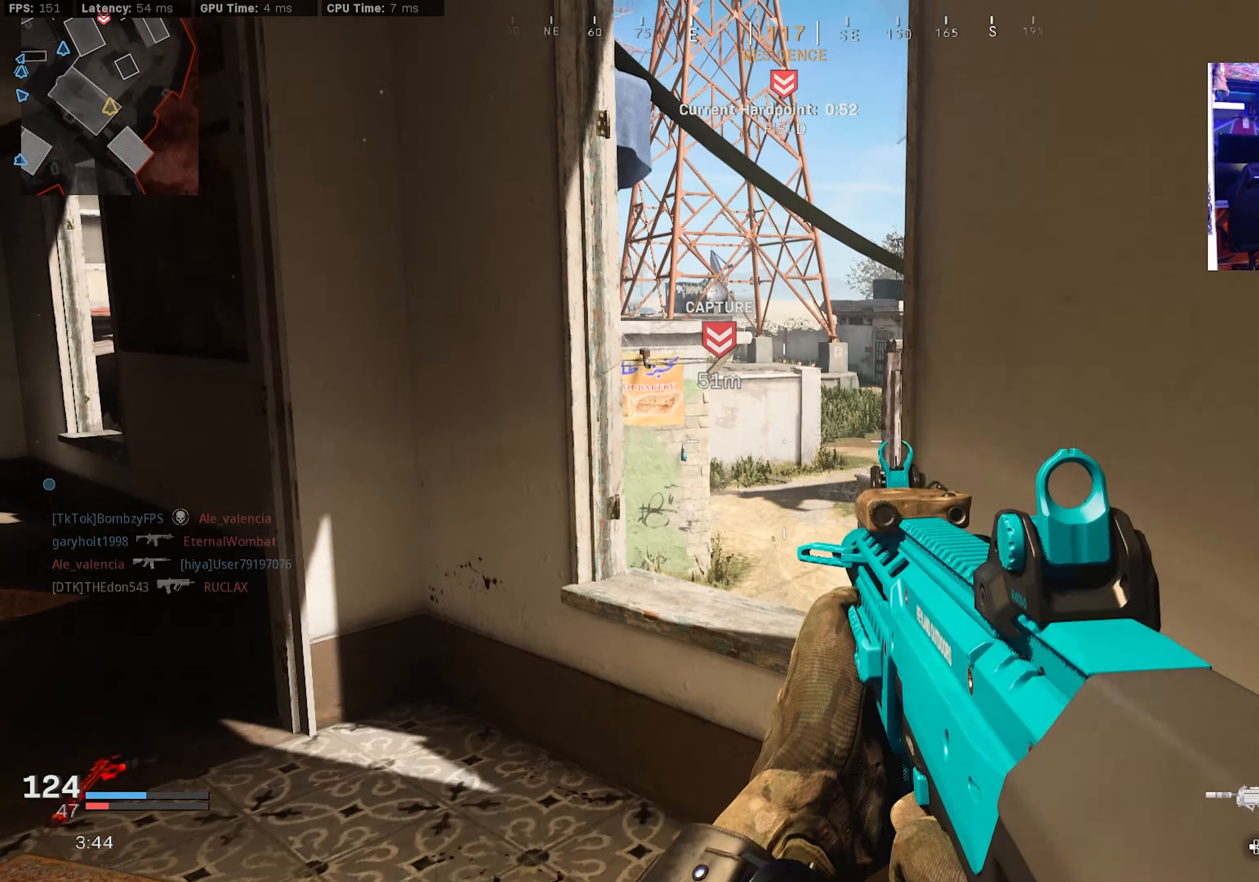
{"buttons": ["L2", "R3"], "left_stick": "right", "right_stick": "center", "events": [[67, "left_stick", "up-left"], [183, "left_stick", "up-right"], [200, "right_stick", "up-left"], [267, "L2", "down"], [350, "right_stick", "center"], [383, "left_stick", "right"], [500, "R3", "down"]]}
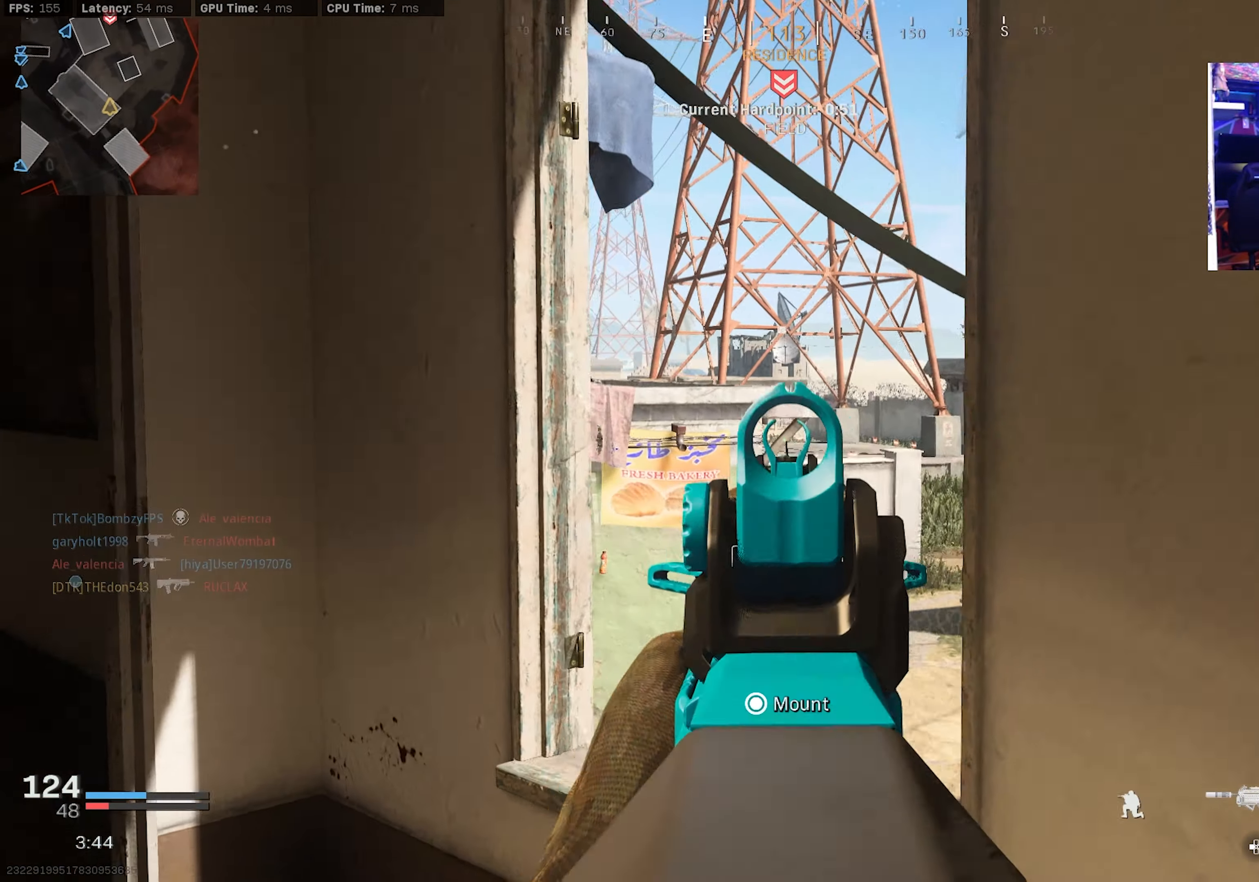
{"buttons": ["L2"], "left_stick": "down-right", "right_stick": "center", "events": [[117, "R3", "up"], [133, "right_stick", "up-left"], [167, "left_stick", "center"], [200, "CROSS", "down"], [200, "right_stick", "center"], [300, "CROSS", "up"], [350, "left_stick", "down-right"]]}
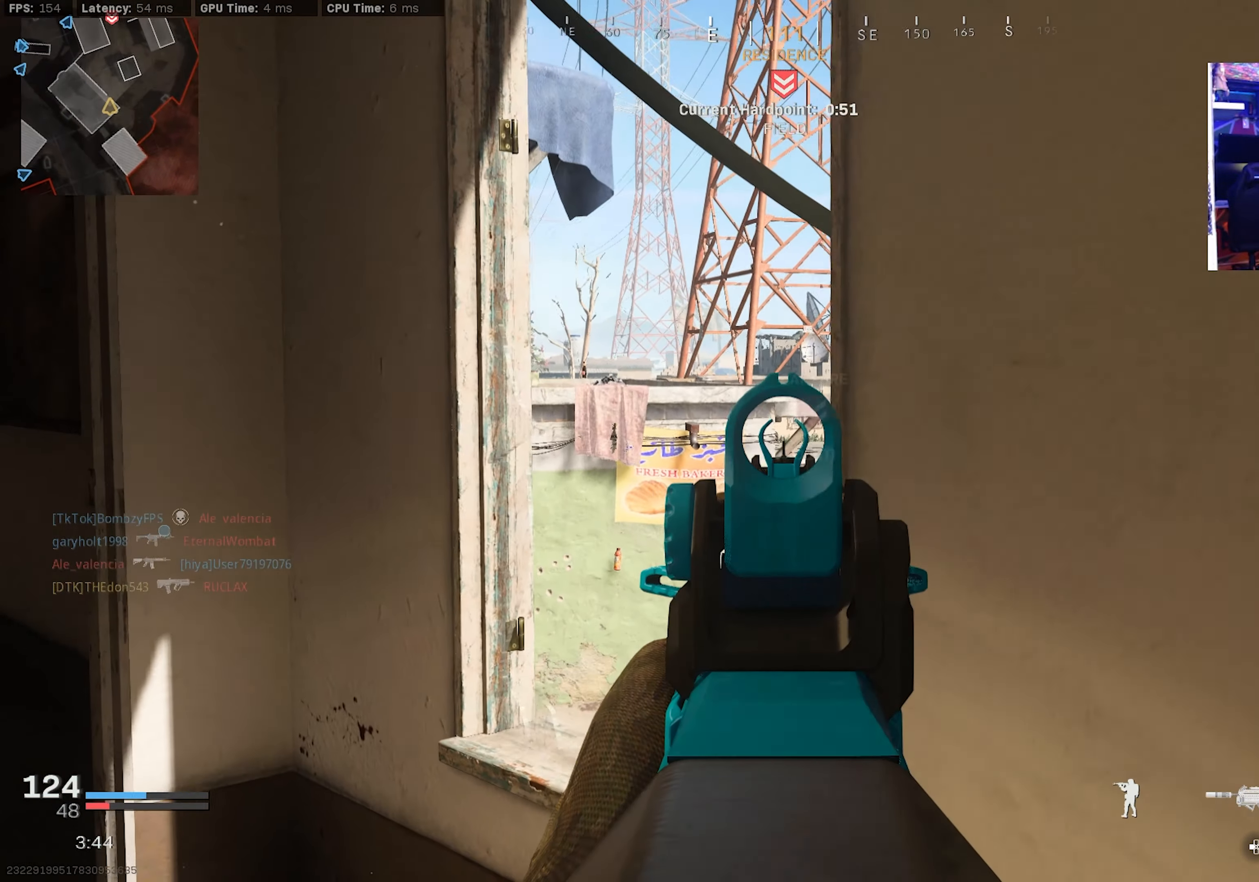
{"buttons": [], "left_stick": "up", "right_stick": "center", "events": [[67, "left_stick", "center"], [133, "left_stick", "up-left"], [167, "L2", "up"], [217, "right_stick", "left"], [267, "L3", "down"], [433, "left_stick", "up"], [500, "L3", "up"], [500, "right_stick", "center"]]}
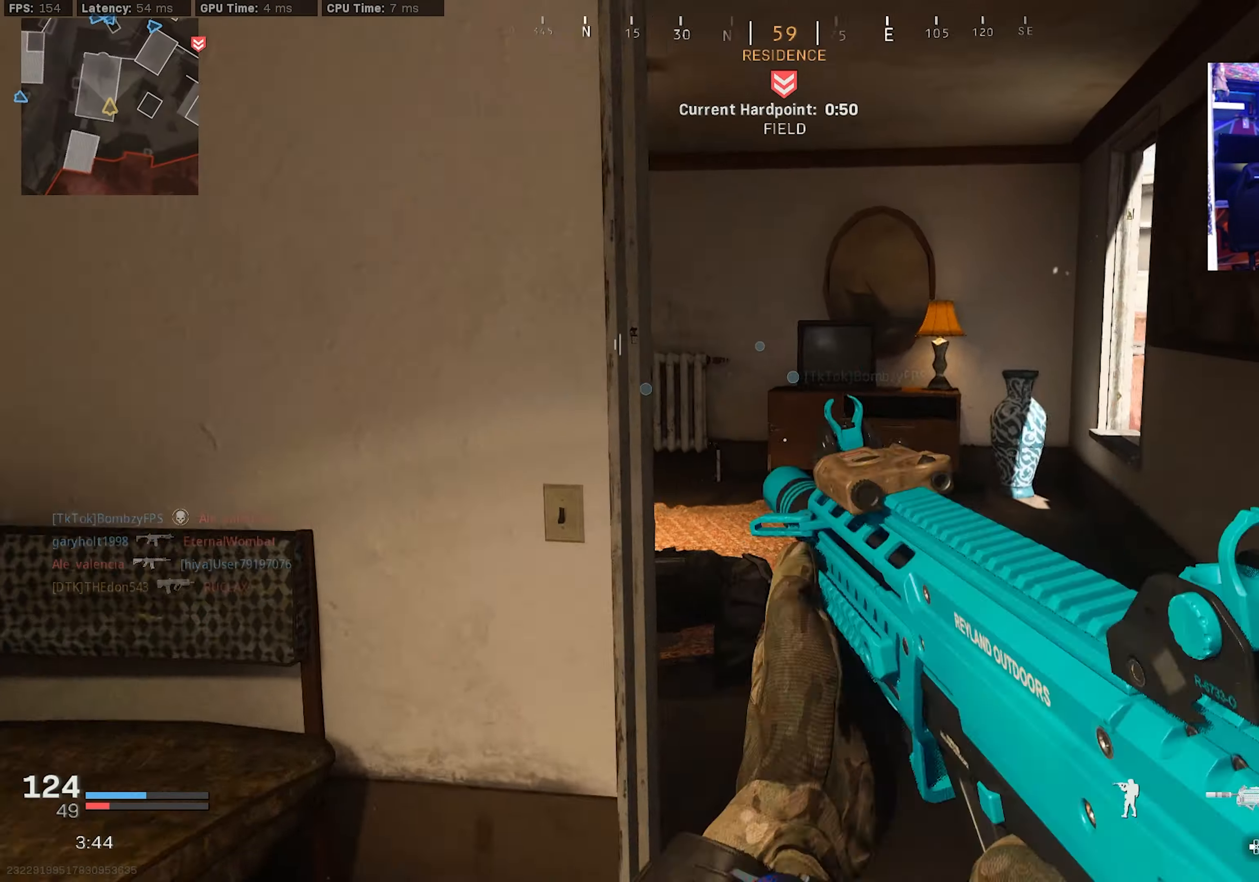
{"buttons": ["CROSS", "R3"], "left_stick": "up", "right_stick": "left", "events": [[67, "L3", "down"], [167, "right_stick", "down-left"], [217, "R3", "down"], [283, "right_stick", "left"], [300, "L3", "up"], [333, "R3", "up"], [483, "R3", "down"], [500, "CROSS", "down"]]}
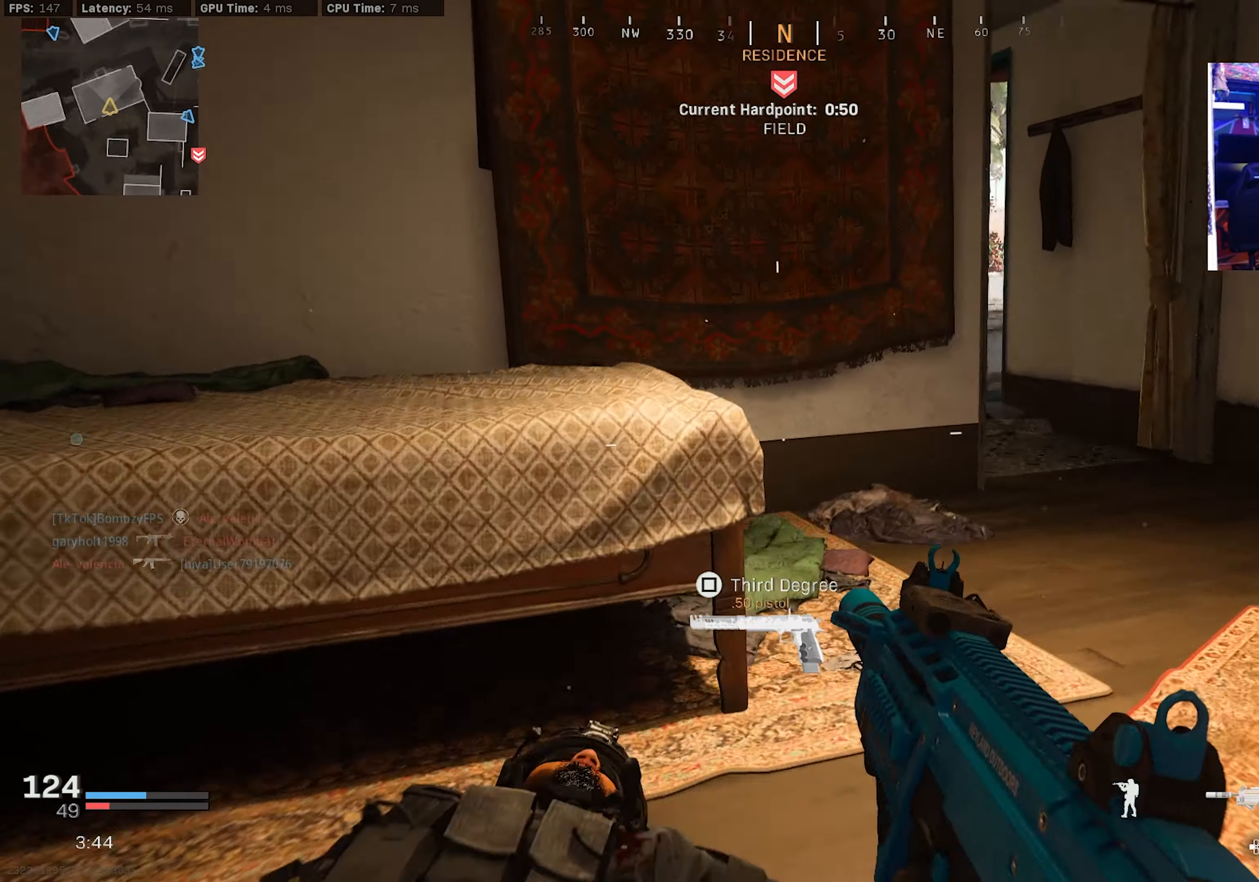
{"buttons": ["L3"], "left_stick": "up", "right_stick": "center", "events": [[67, "left_stick", "up-right"], [100, "right_stick", "center"], [117, "CROSS", "up"], [117, "R3", "up"], [283, "L3", "down"], [350, "L3", "up"], [433, "L3", "down"], [433, "left_stick", "up"]]}
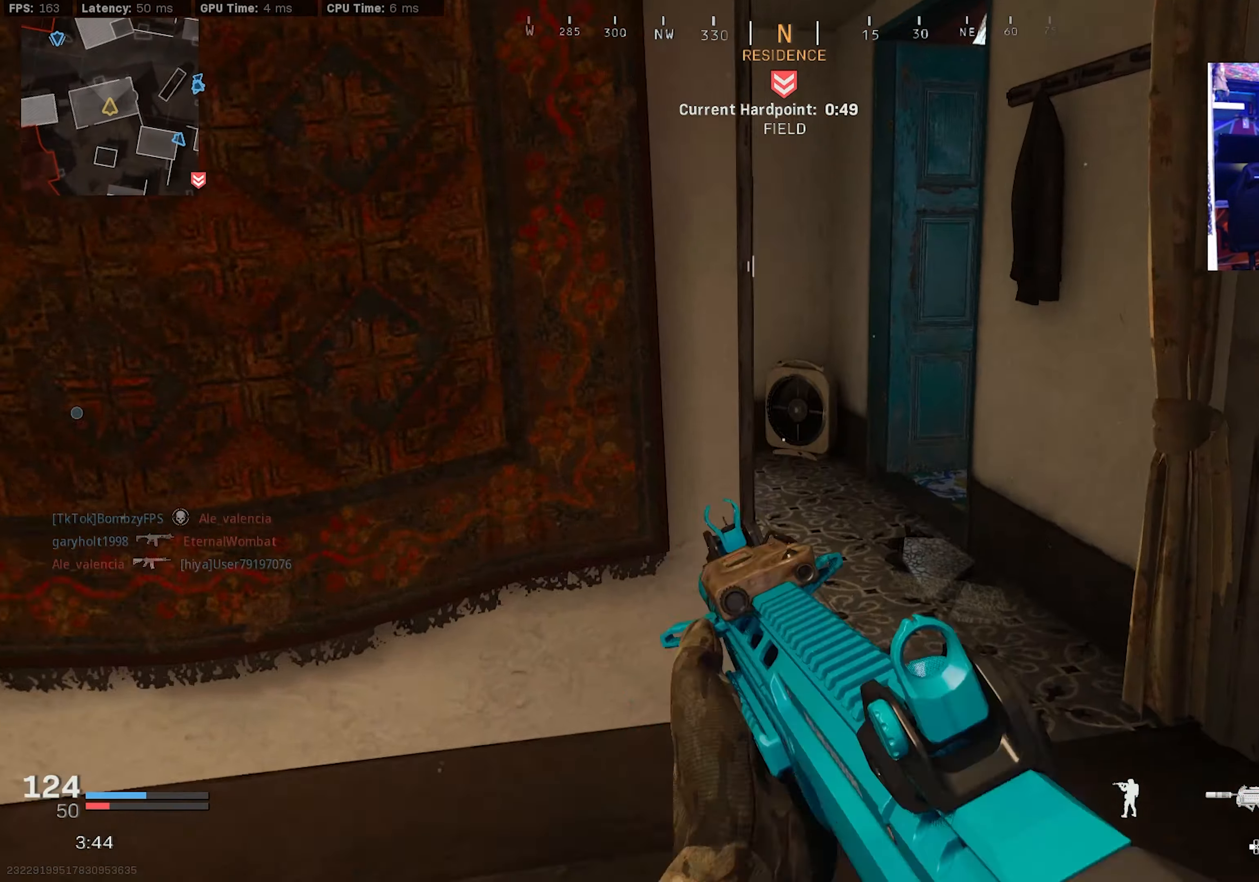
{"buttons": [], "left_stick": "up-right", "right_stick": "left", "events": [[17, "L3", "up"], [83, "L3", "down"], [133, "right_stick", "left"], [183, "L3", "up"], [250, "left_stick", "right"], [383, "left_stick", "up-right"]]}
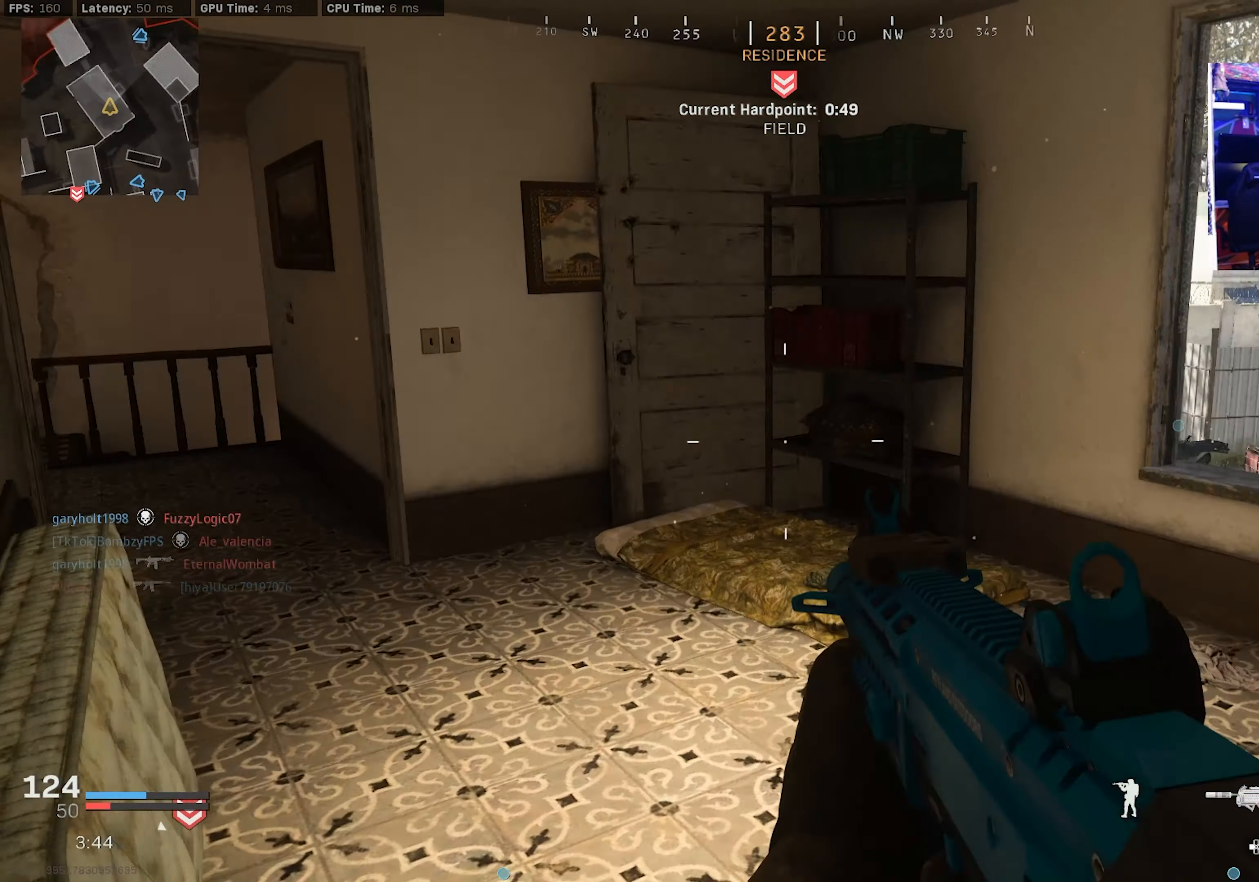
{"buttons": [], "left_stick": "down-left", "right_stick": "down", "events": [[17, "right_stick", "center"], [100, "right_stick", "right"], [133, "L3", "down"], [217, "L3", "up"], [233, "right_stick", "center"], [267, "left_stick", "up"], [300, "L3", "down"], [317, "right_stick", "down-left"], [350, "CROSS", "down"], [367, "L3", "up"], [367, "right_stick", "down"], [433, "left_stick", "center"], [467, "CROSS", "up"], [500, "left_stick", "down-left"]]}